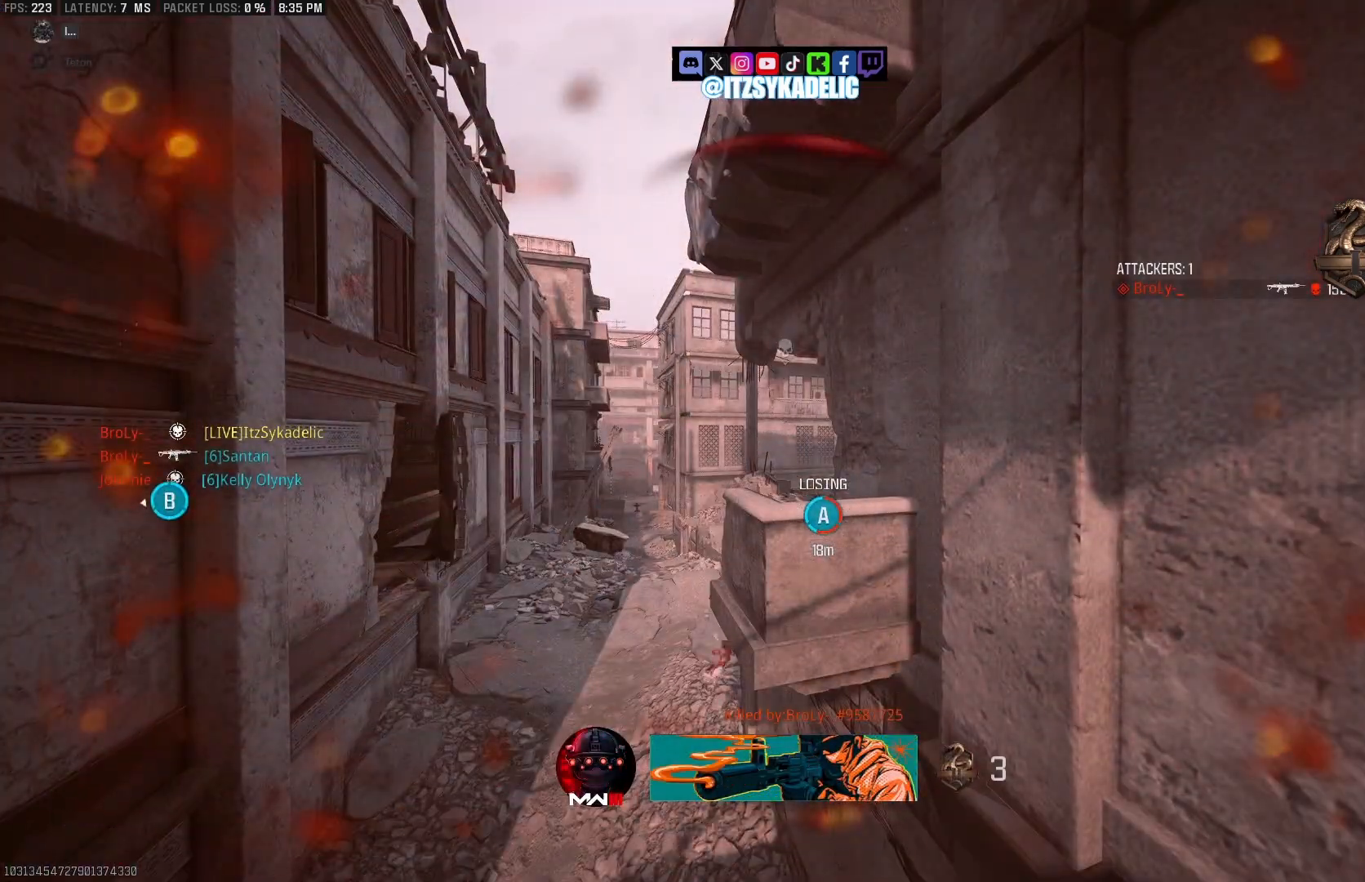
Gameplay with a controller (PlayStation layout); each line is a JSON object with the inputs held at the frame after it. "events" lists button and stick changes between this image and that frame as [ms after this image, input, new state], when the widget could be followed in between.
{"buttons": [], "left_stick": "center", "right_stick": "left", "events": [[83, "SQUARE", "up"], [167, "SQUARE", "down"], [250, "SQUARE", "up"], [333, "SQUARE", "down"], [417, "SQUARE", "up"]]}
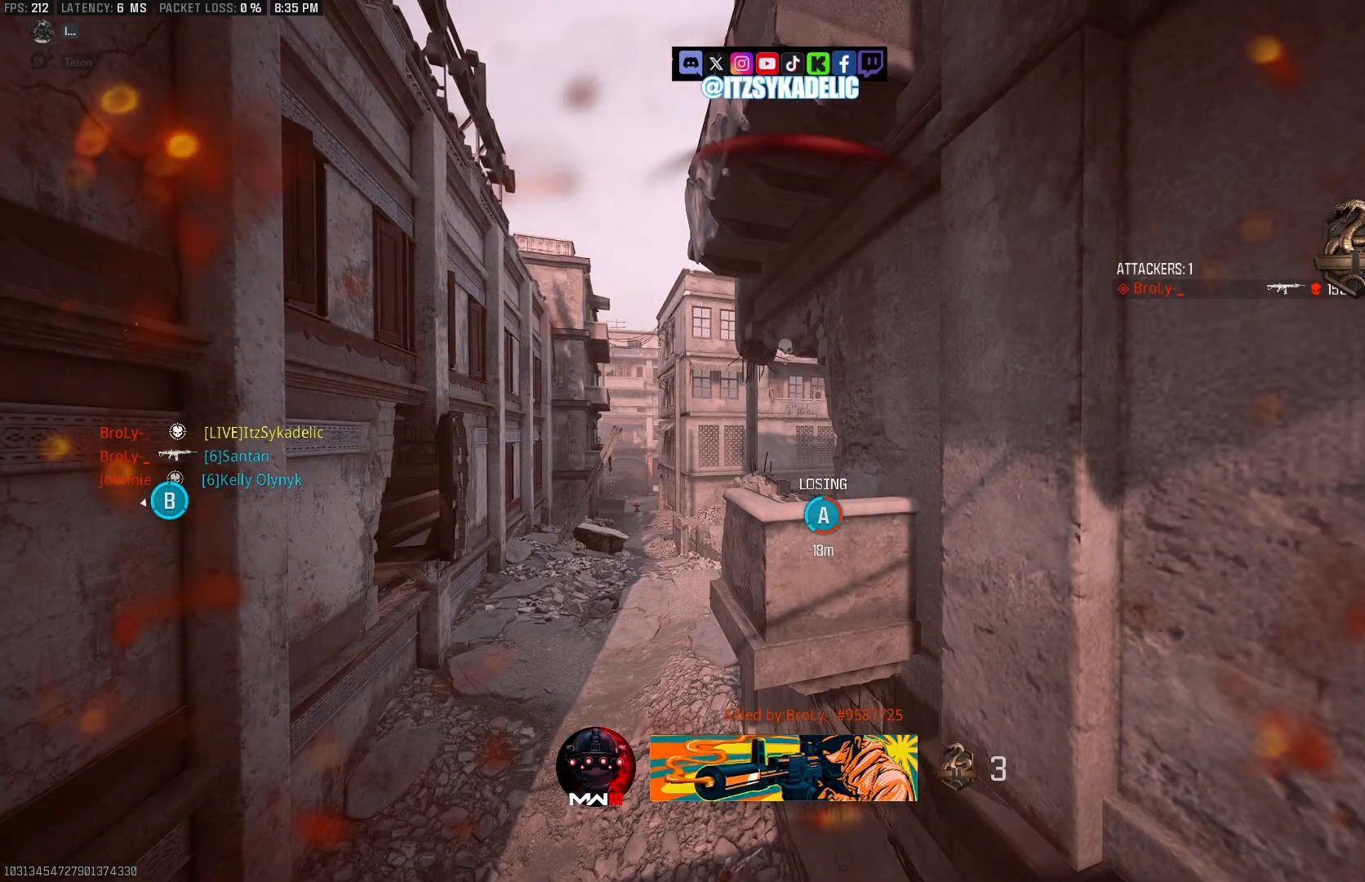
{"buttons": [], "left_stick": "up-left", "right_stick": "right", "events": [[17, "SQUARE", "down"], [100, "SQUARE", "up"], [183, "SQUARE", "down"], [250, "SQUARE", "up"], [283, "left_stick", "up-left"], [383, "right_stick", "right"]]}
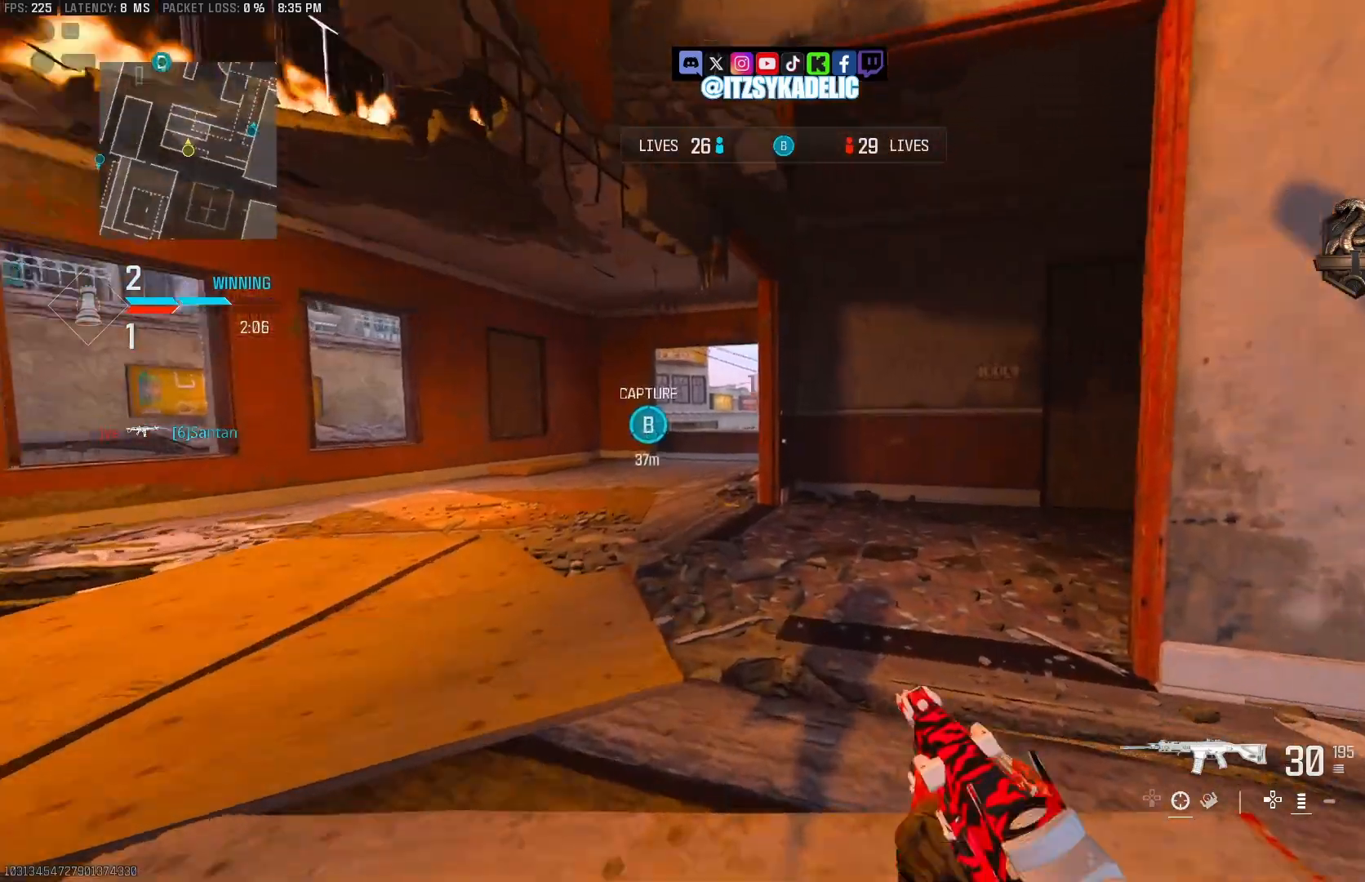
{"buttons": [], "left_stick": "up-left", "right_stick": "right", "events": [[133, "CROSS", "down"], [217, "CROSS", "up"], [283, "right_stick", "down-right"], [400, "right_stick", "right"]]}
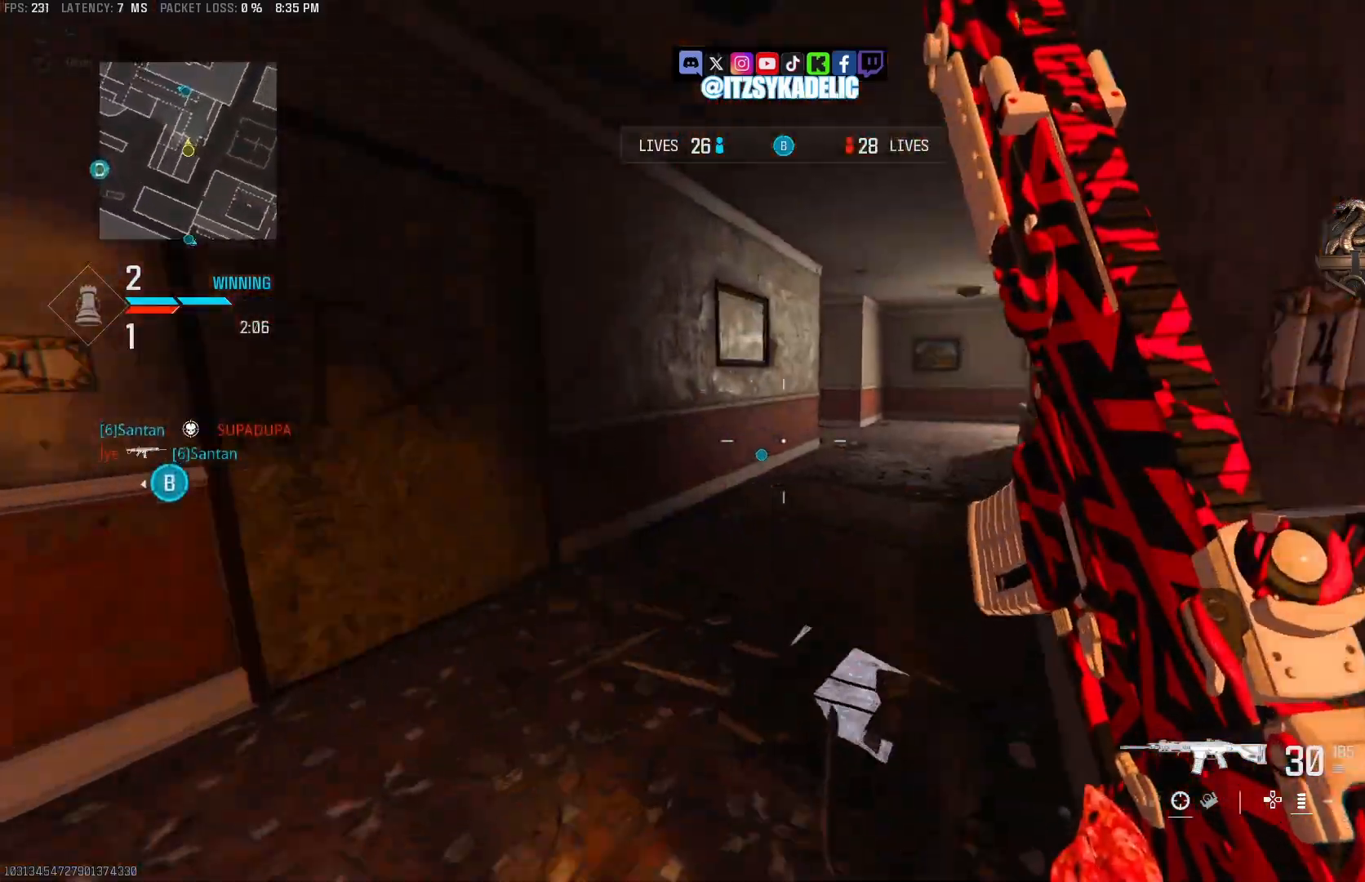
{"buttons": ["CIRCLE"], "left_stick": "up", "right_stick": "left", "events": [[83, "L3", "down"], [183, "L3", "up"], [183, "left_stick", "up"], [317, "right_stick", "center"], [367, "right_stick", "left"], [433, "CIRCLE", "down"]]}
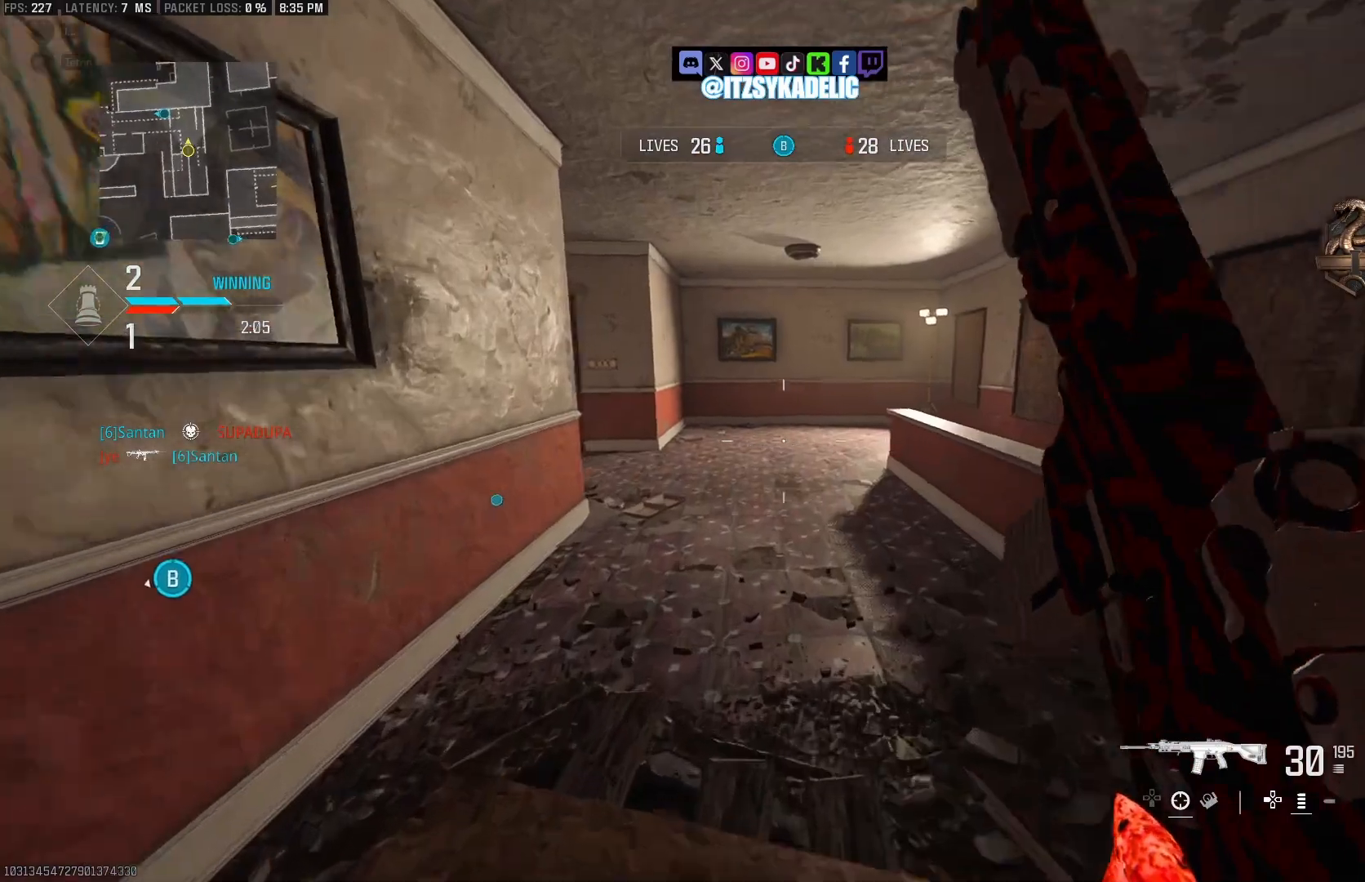
{"buttons": ["L2"], "left_stick": "up-right", "right_stick": "left", "events": [[50, "CIRCLE", "up"], [167, "CROSS", "down"], [183, "right_stick", "up-left"], [250, "CROSS", "up"], [267, "L2", "down"], [283, "left_stick", "right"], [367, "right_stick", "left"], [500, "left_stick", "up-right"]]}
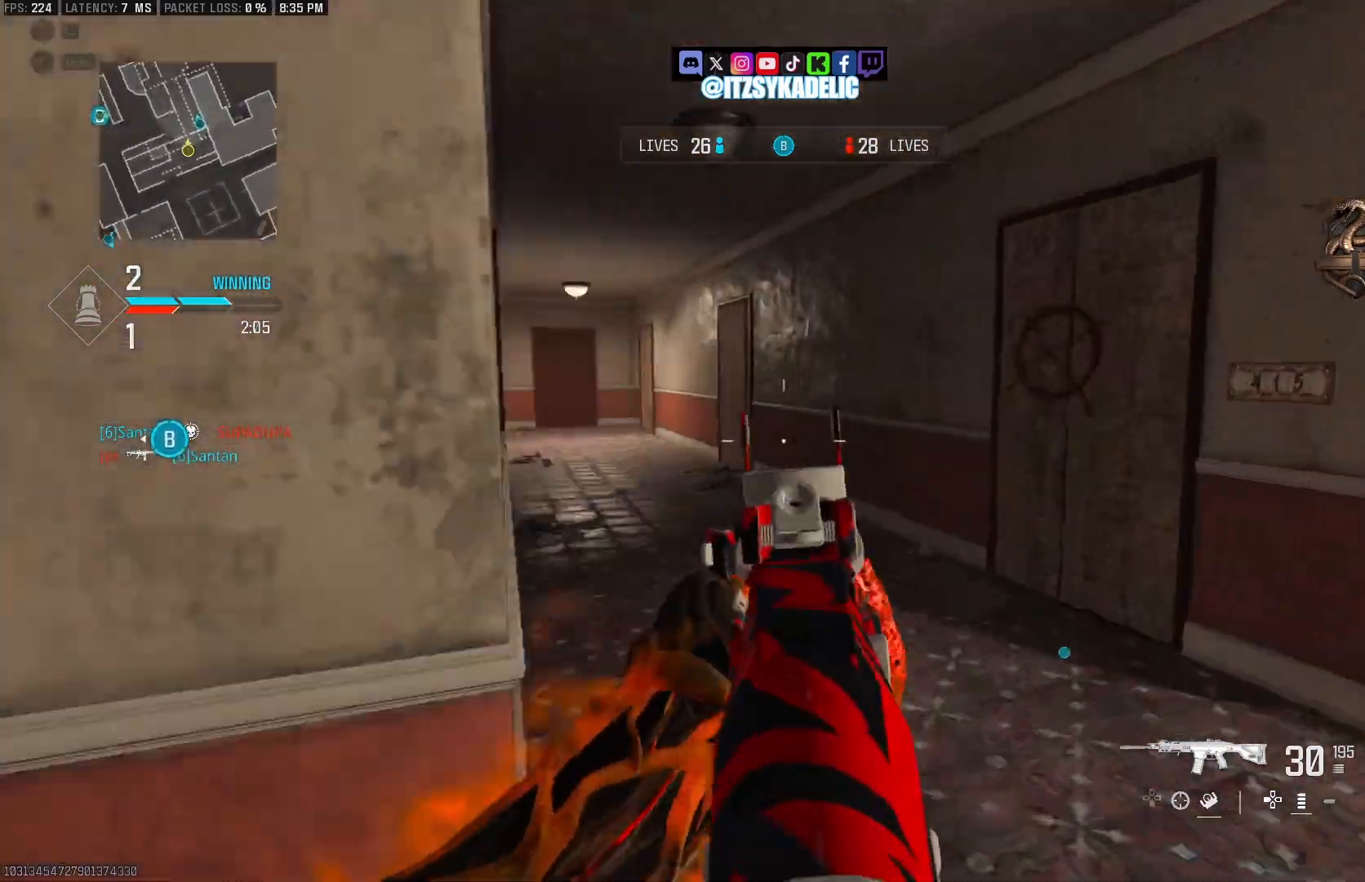
{"buttons": [], "left_stick": "up-right", "right_stick": "left", "events": [[167, "L2", "up"], [233, "L3", "down"], [317, "L3", "up"]]}
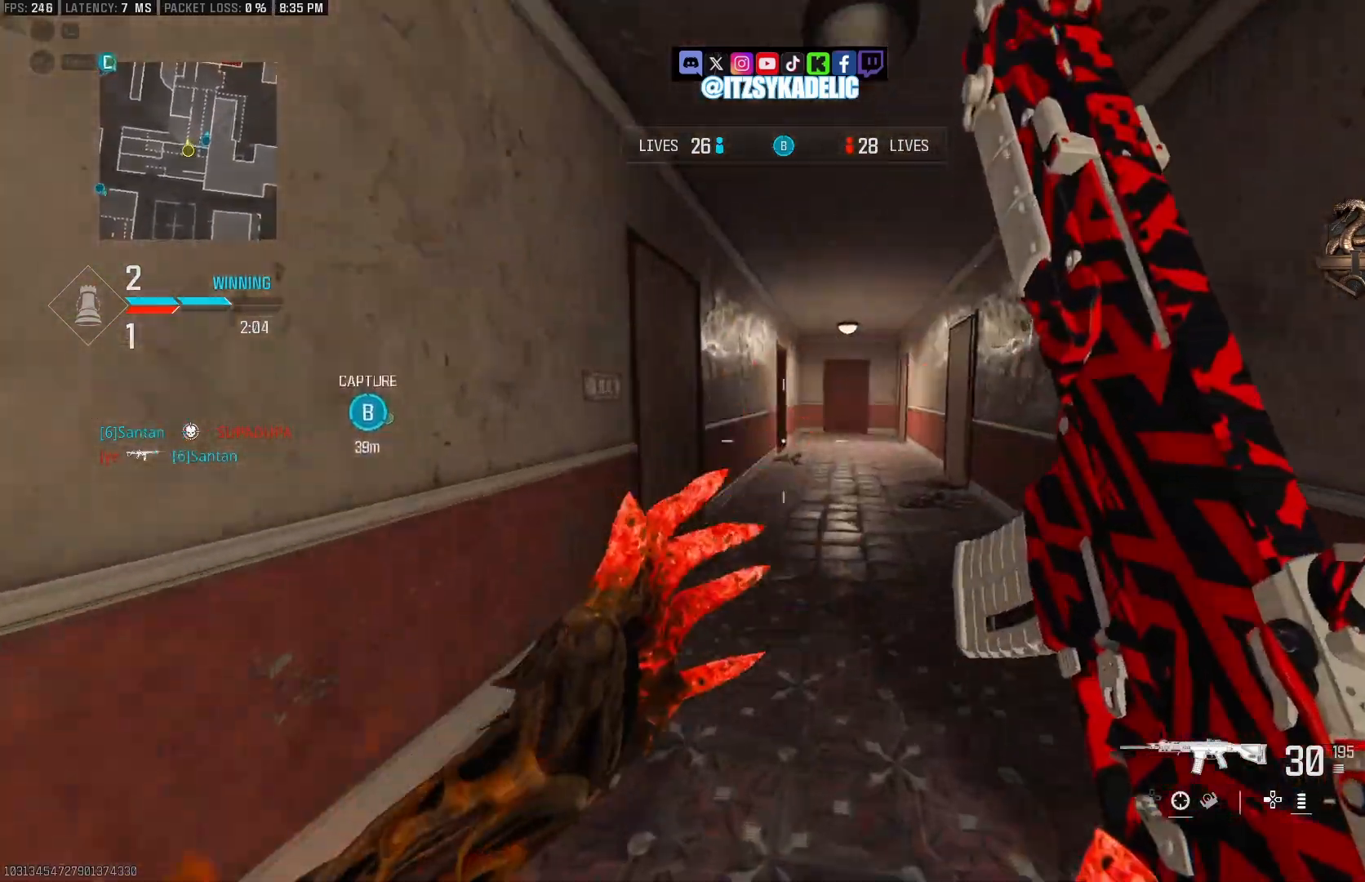
{"buttons": ["CIRCLE"], "left_stick": "up-right", "right_stick": "left", "events": [[250, "right_stick", "center"], [350, "right_stick", "left"], [433, "right_stick", "center"], [467, "CIRCLE", "down"], [500, "right_stick", "left"]]}
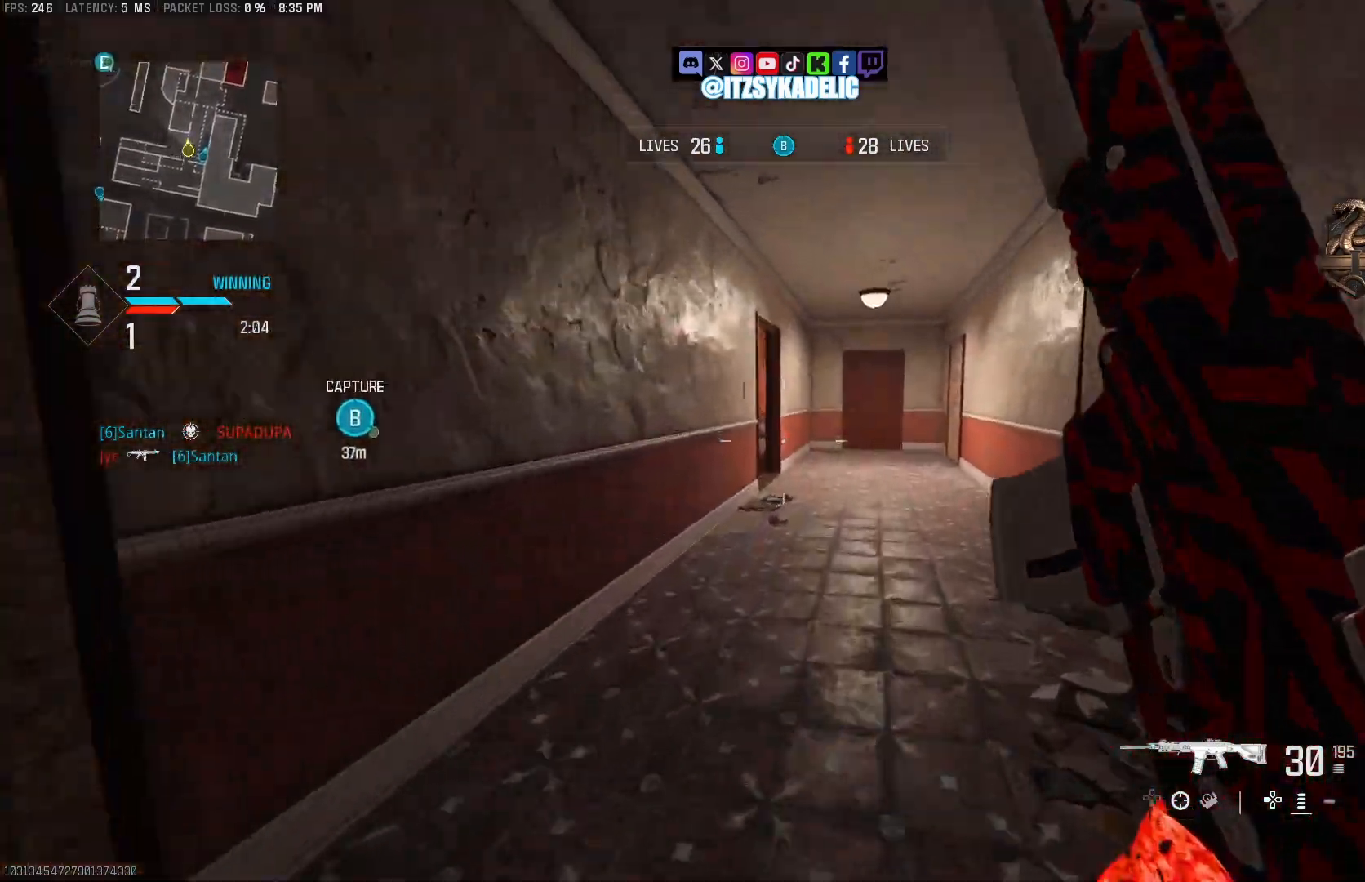
{"buttons": ["L2", "R1"], "left_stick": "down-right", "right_stick": "left", "events": [[33, "right_stick", "center"], [67, "CIRCLE", "up"], [83, "right_stick", "left"], [183, "CROSS", "down"], [233, "L2", "down"], [283, "CROSS", "up"], [283, "left_stick", "right"], [383, "left_stick", "down-right"], [483, "R1", "down"]]}
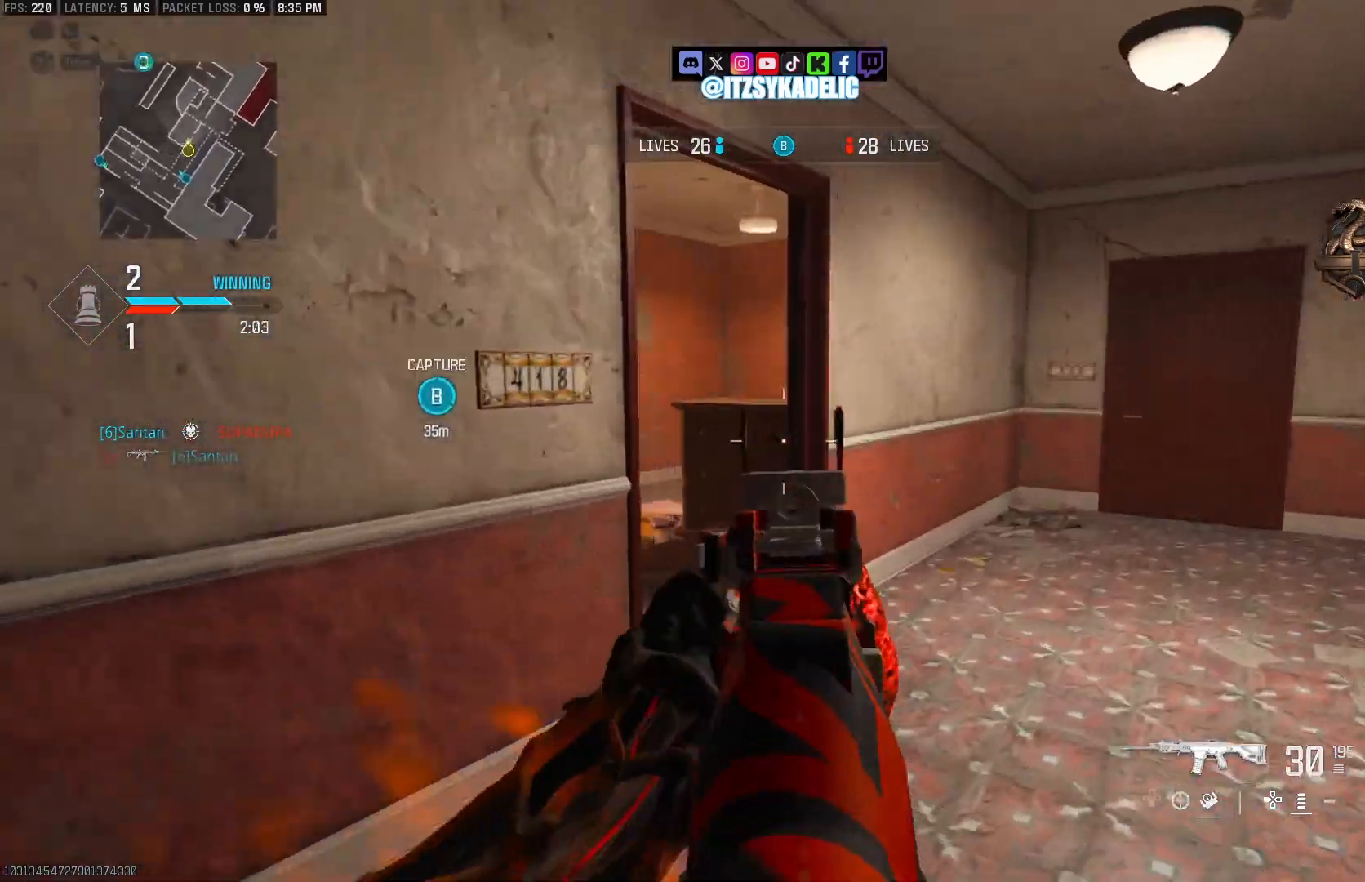
{"buttons": ["CROSS", "L2", "R2"], "left_stick": "right", "right_stick": "left", "events": [[50, "R1", "up"], [83, "left_stick", "down-left"], [200, "left_stick", "up-left"], [283, "left_stick", "up-right"], [383, "left_stick", "right"], [450, "CROSS", "down"], [450, "R2", "down"]]}
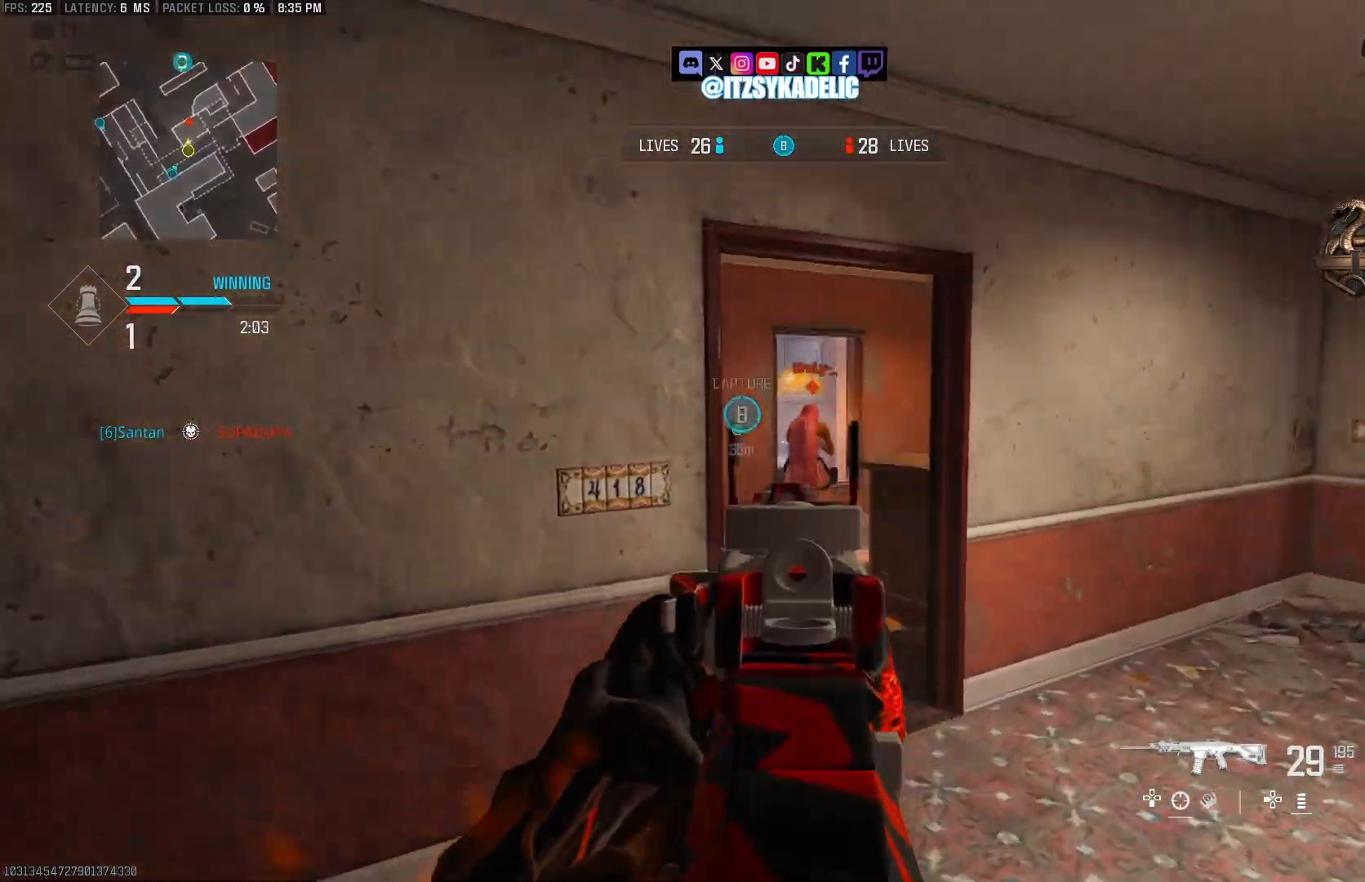
{"buttons": ["L2", "R2"], "left_stick": "up-right", "right_stick": "left", "events": [[33, "right_stick", "center"], [100, "left_stick", "left"], [150, "right_stick", "down-right"], [367, "right_stick", "center"], [433, "right_stick", "left"], [450, "left_stick", "up-right"], [483, "CROSS", "up"]]}
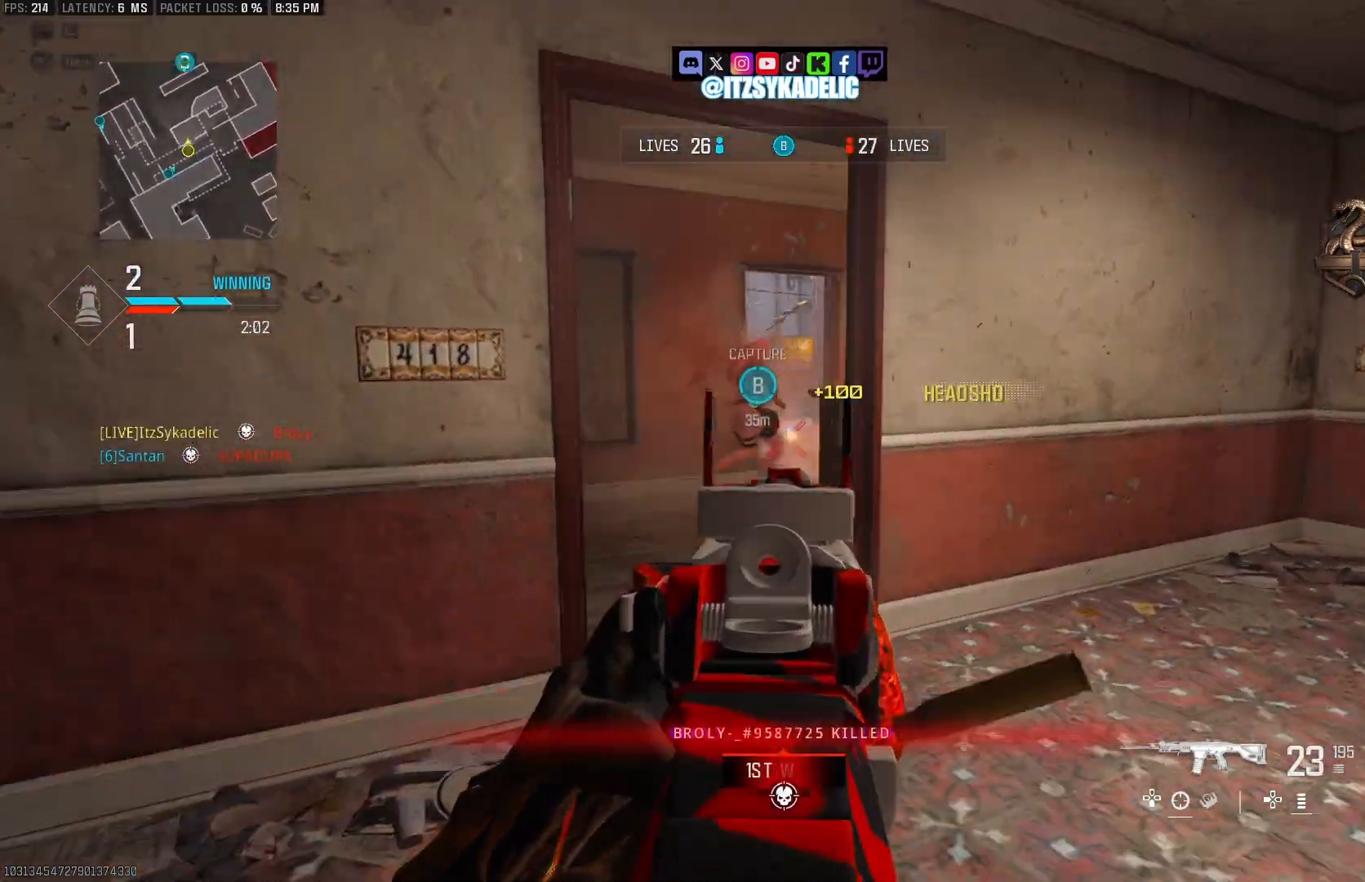
{"buttons": [], "left_stick": "up", "right_stick": "center", "events": [[50, "R2", "up"], [67, "L2", "up"], [100, "L3", "down"], [183, "left_stick", "up"], [200, "L3", "up"], [433, "right_stick", "center"]]}
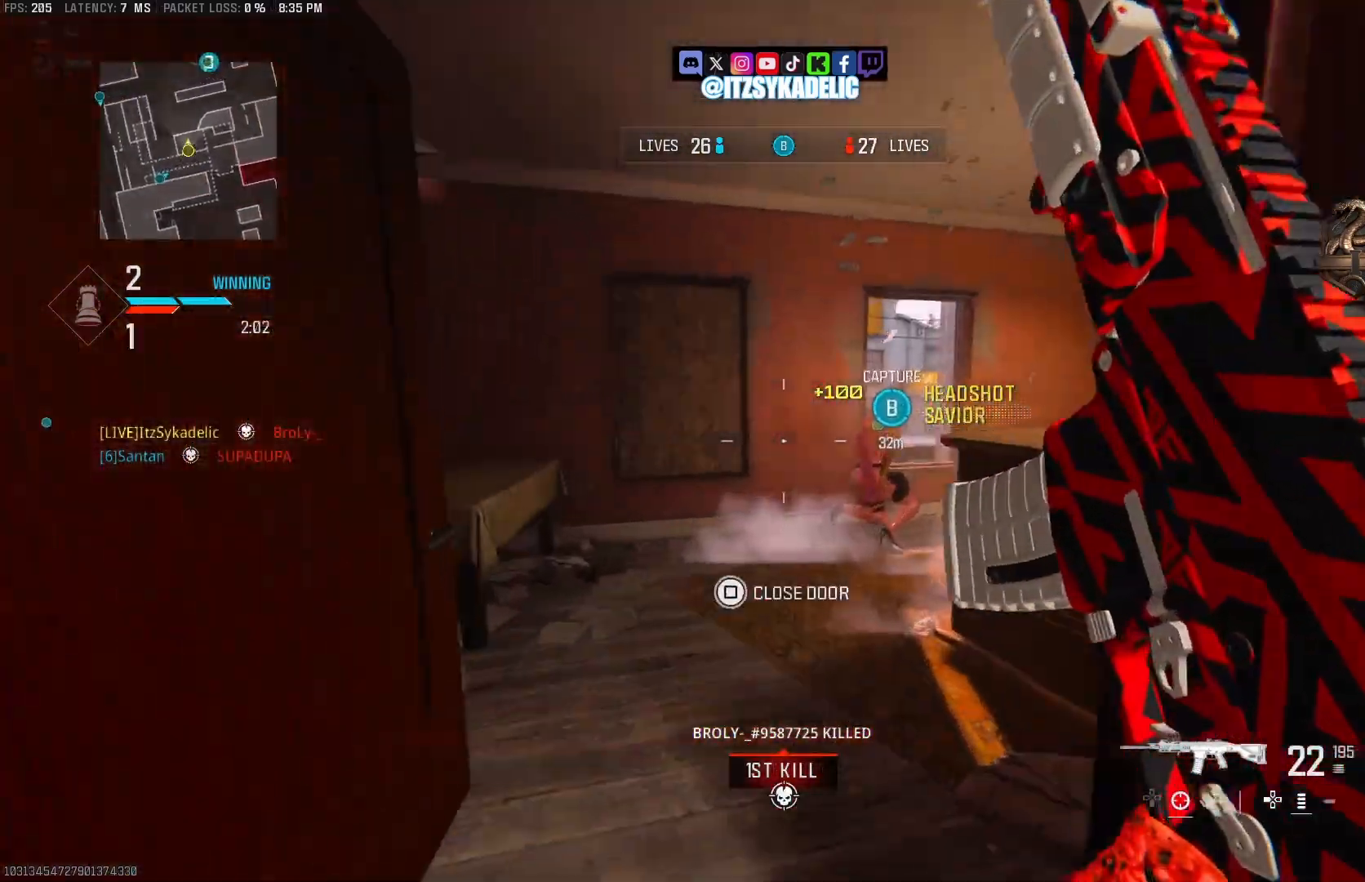
{"buttons": ["L2"], "left_stick": "left", "right_stick": "right", "events": [[17, "right_stick", "right"], [83, "right_stick", "down-right"], [233, "right_stick", "center"], [367, "L2", "down"], [367, "R1", "down"], [417, "R1", "up"], [417, "left_stick", "left"], [500, "right_stick", "right"]]}
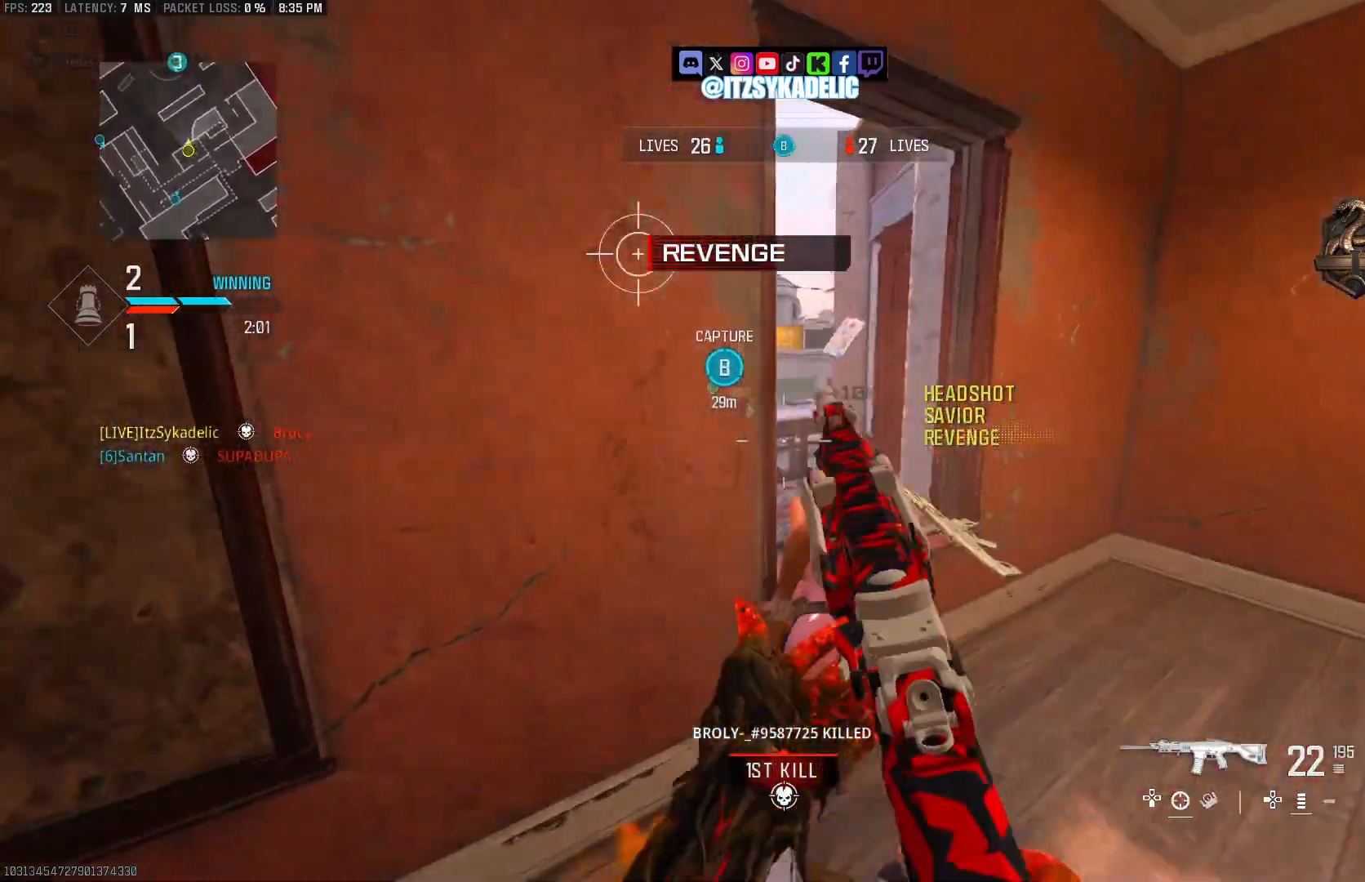
{"buttons": ["L2"], "left_stick": "right", "right_stick": "up-left", "events": [[117, "left_stick", "up-right"], [250, "right_stick", "left"], [300, "L2", "up"], [417, "L2", "down"], [417, "left_stick", "right"], [467, "right_stick", "up-left"]]}
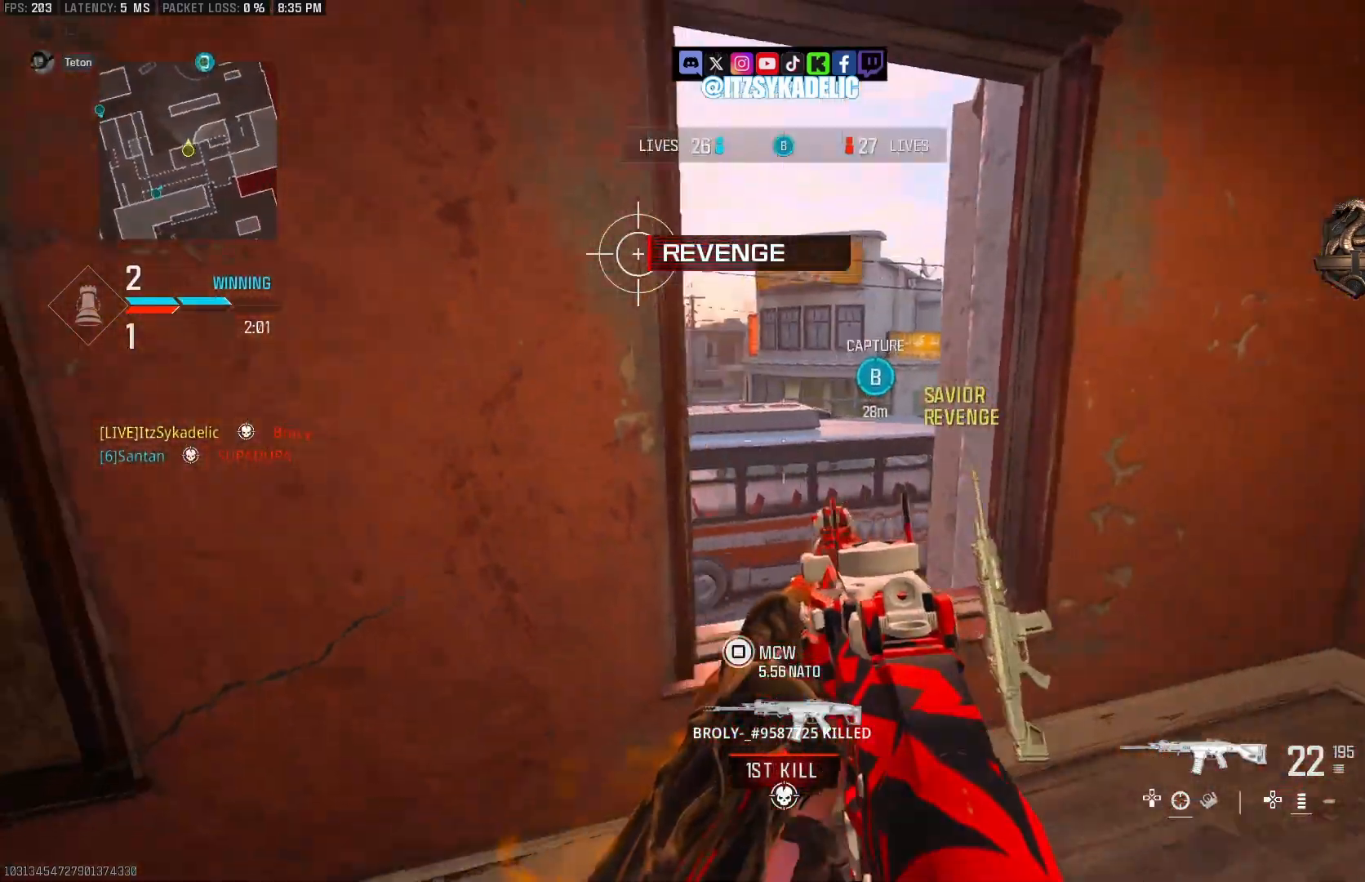
{"buttons": ["L2"], "left_stick": "down-right", "right_stick": "up-left", "events": [[150, "left_stick", "up-right"], [167, "right_stick", "left"], [400, "right_stick", "up-left"], [500, "left_stick", "down-right"]]}
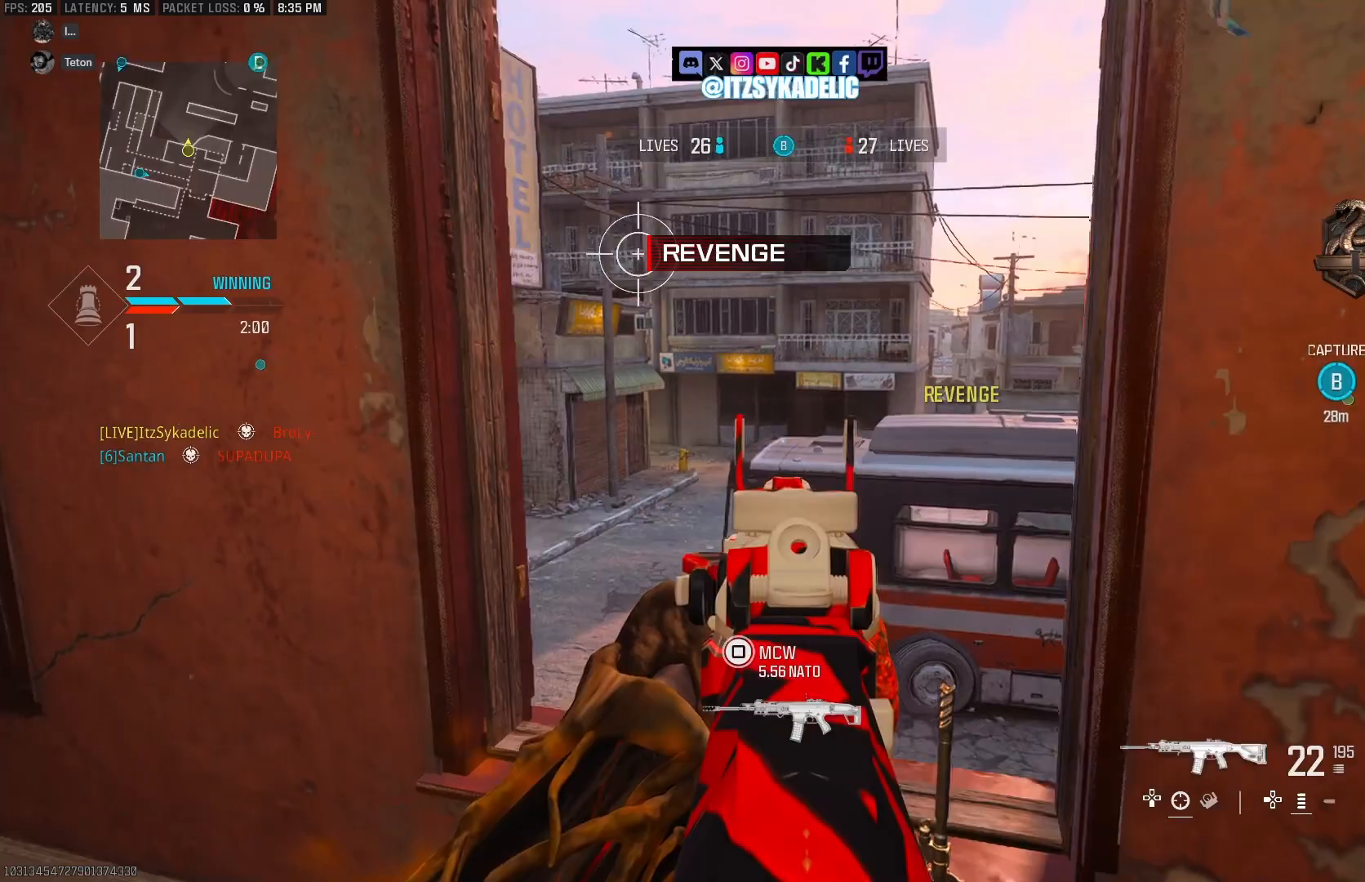
{"buttons": ["CIRCLE", "L2"], "left_stick": "down", "right_stick": "up-left", "events": [[50, "right_stick", "left"], [133, "L2", "up"], [167, "CIRCLE", "down"], [167, "left_stick", "down"], [367, "right_stick", "up-left"], [433, "L2", "down"]]}
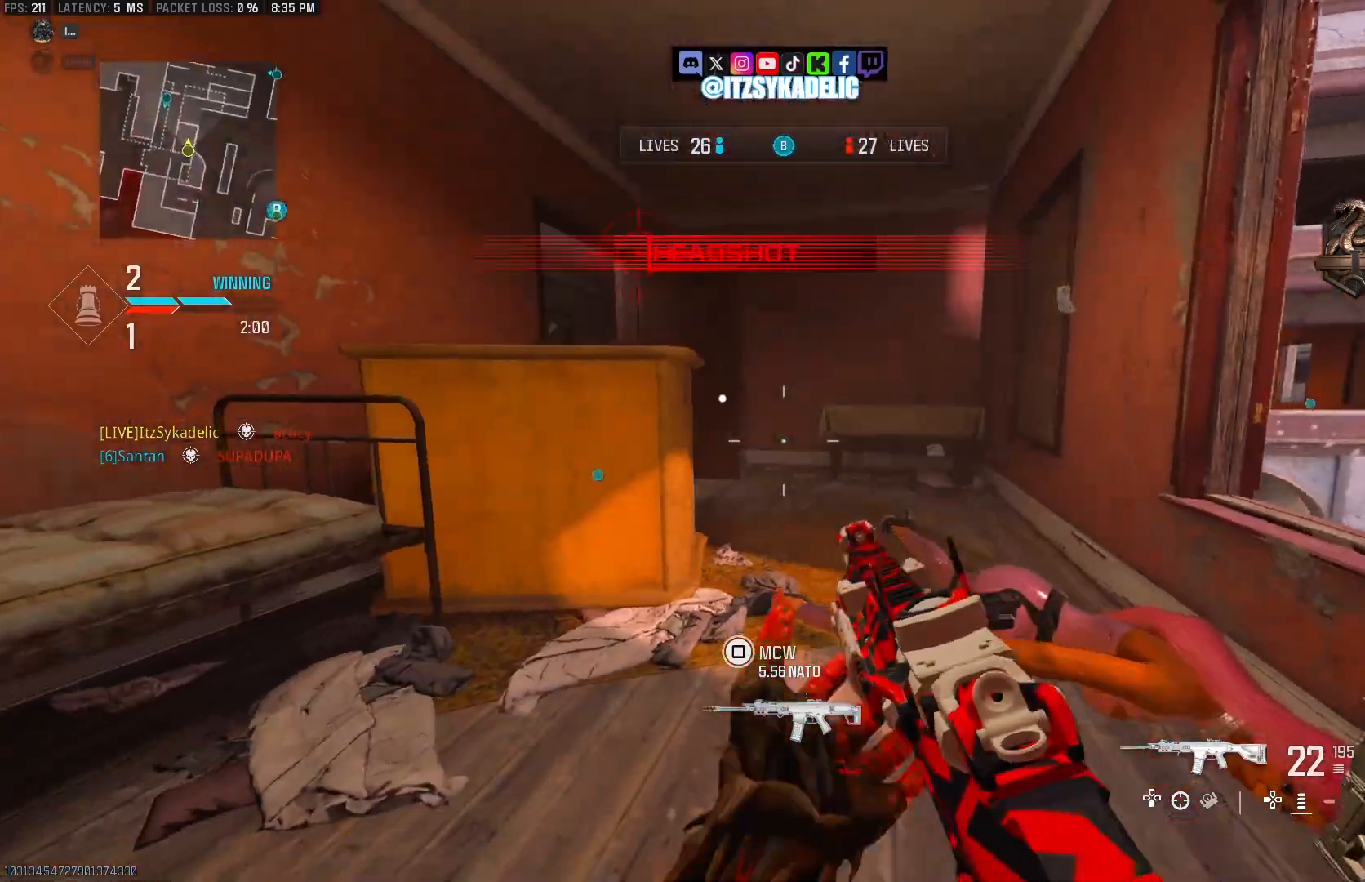
{"buttons": [], "left_stick": "up", "right_stick": "left", "events": [[133, "CIRCLE", "up"], [183, "left_stick", "up-right"], [200, "right_stick", "center"], [217, "L2", "up"], [250, "right_stick", "down-right"], [267, "L3", "down"], [300, "left_stick", "up"], [350, "right_stick", "left"], [367, "L3", "up"]]}
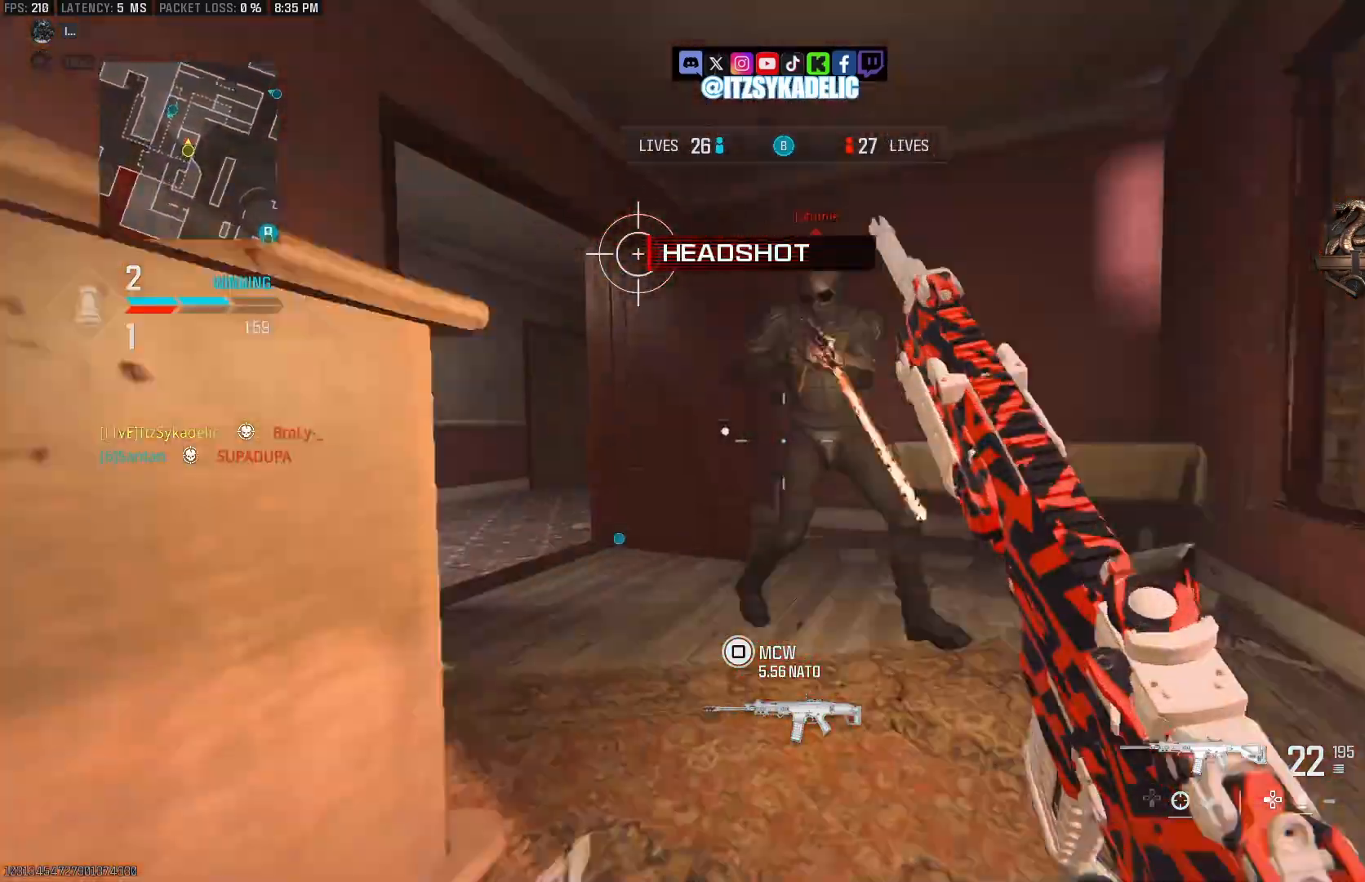
{"buttons": ["CROSS", "L2", "R2"], "left_stick": "down-left", "right_stick": "left", "events": [[33, "R2", "down"], [33, "left_stick", "right"], [83, "CROSS", "down"], [83, "left_stick", "down-right"], [83, "right_stick", "right"], [183, "right_stick", "left"], [200, "left_stick", "down"], [233, "right_stick", "down"], [317, "L2", "down"], [367, "left_stick", "down-left"], [417, "right_stick", "left"]]}
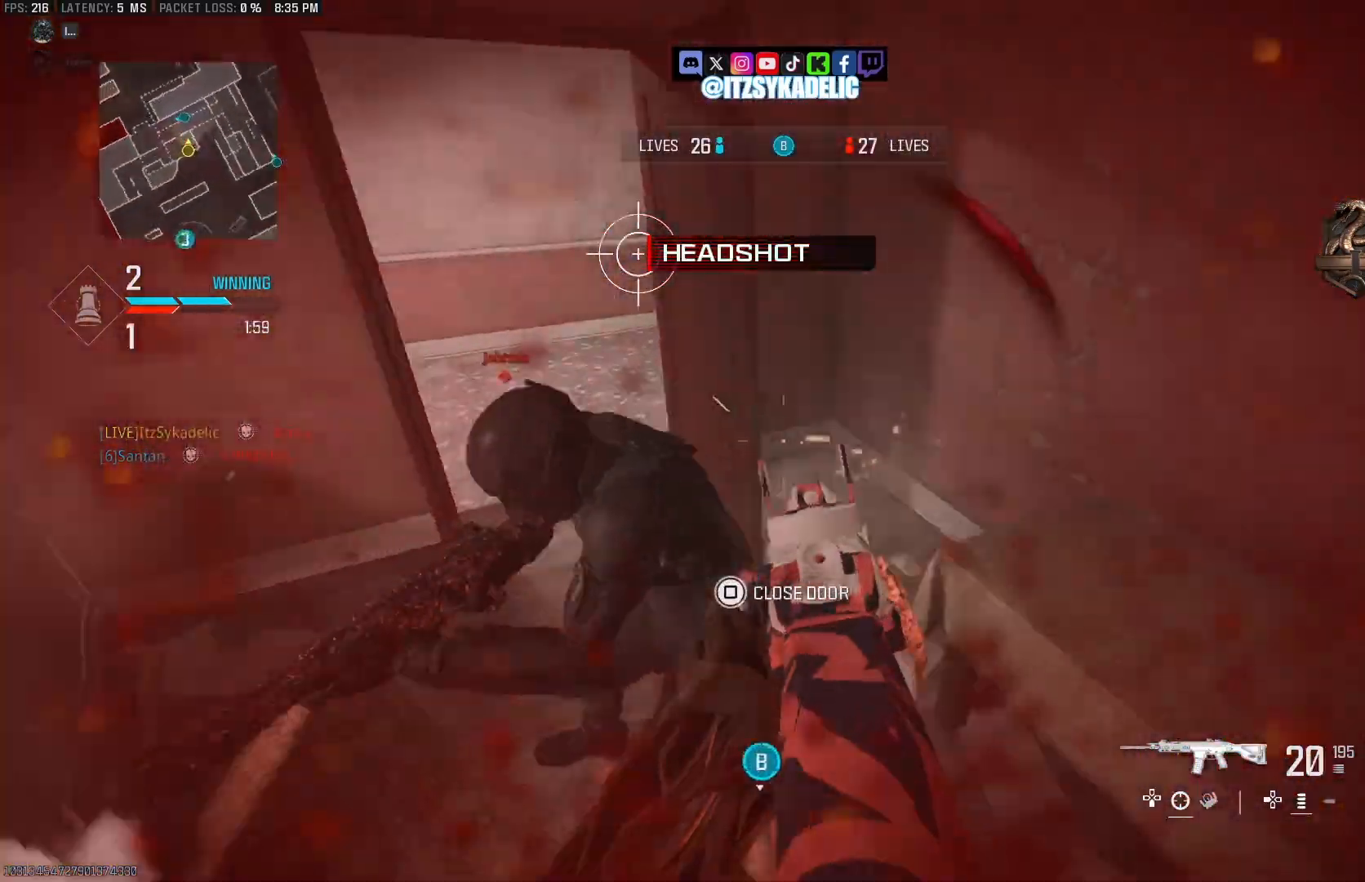
{"buttons": [], "left_stick": "up", "right_stick": "center", "events": [[17, "right_stick", "up-left"], [367, "CROSS", "up"], [433, "L2", "up"], [433, "R2", "up"], [433, "left_stick", "up"], [450, "right_stick", "center"]]}
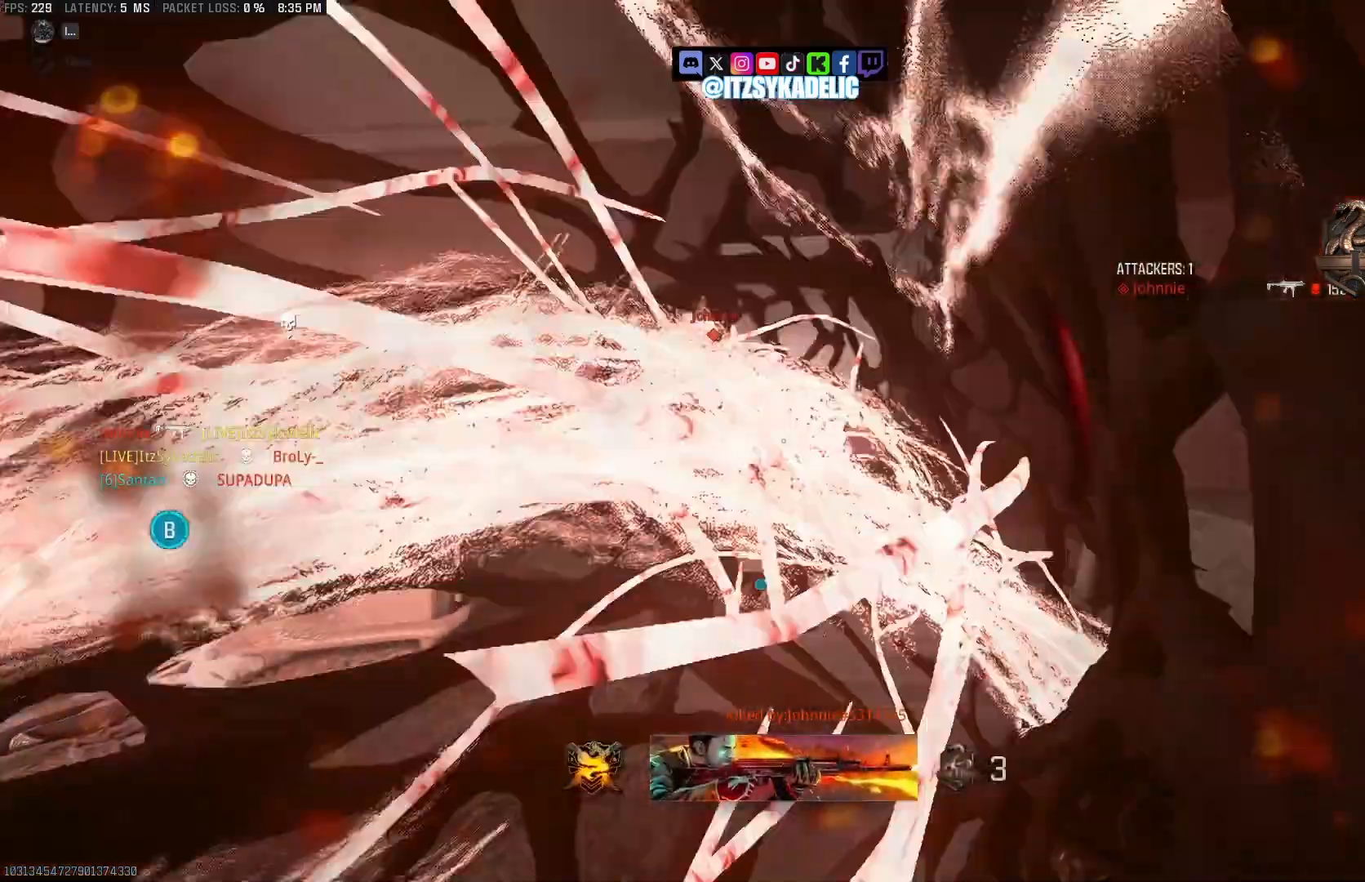
{"buttons": ["SQUARE"], "left_stick": "center", "right_stick": "center", "events": [[33, "left_stick", "center"], [67, "SQUARE", "down"], [200, "SQUARE", "up"], [283, "SQUARE", "down"], [350, "SQUARE", "up"], [450, "SQUARE", "down"]]}
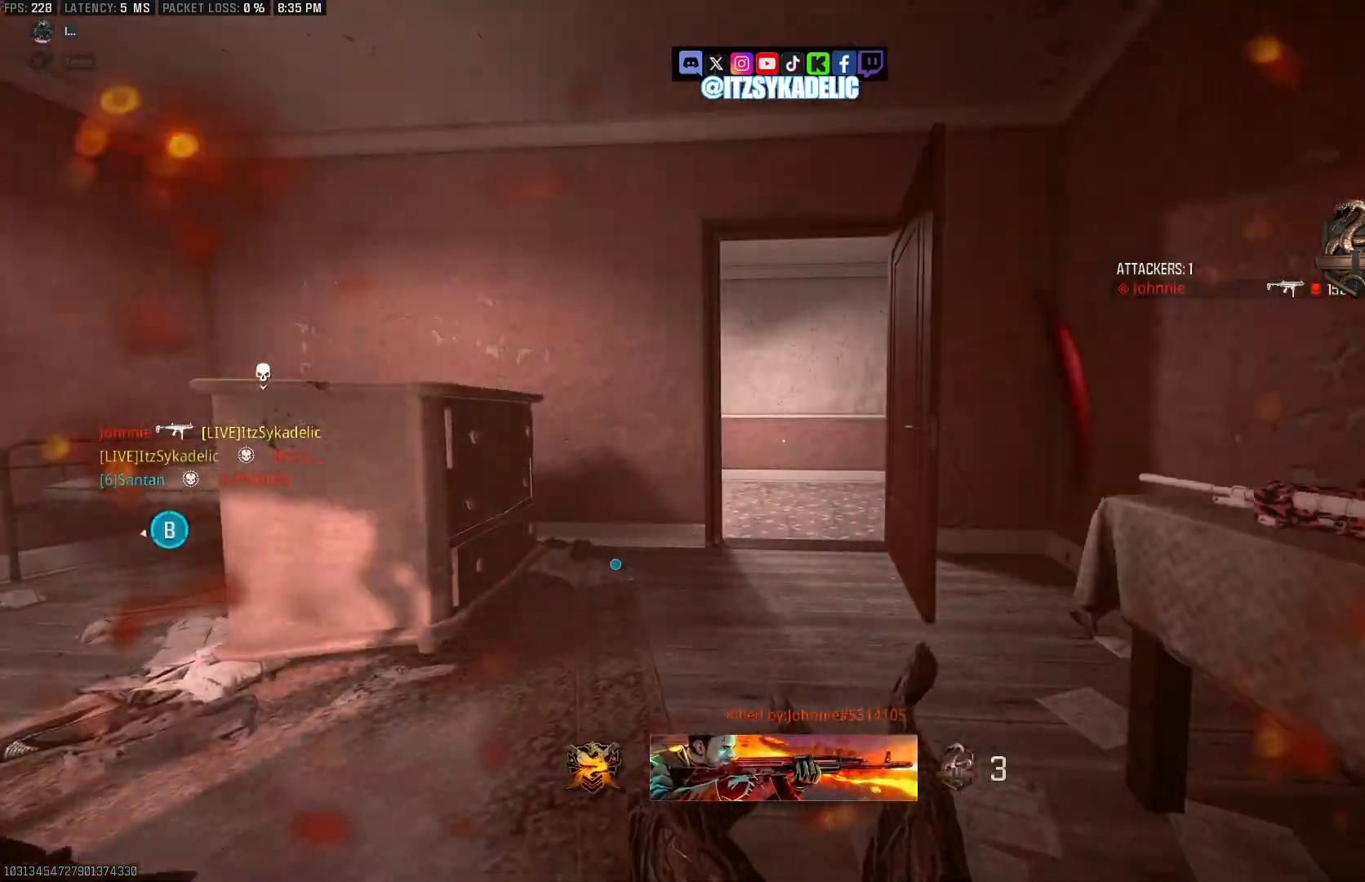
{"buttons": ["SQUARE"], "left_stick": "center", "right_stick": "center", "events": [[17, "SQUARE", "up"], [100, "SQUARE", "down"], [167, "SQUARE", "up"], [283, "SQUARE", "down"], [350, "SQUARE", "up"], [450, "SQUARE", "down"]]}
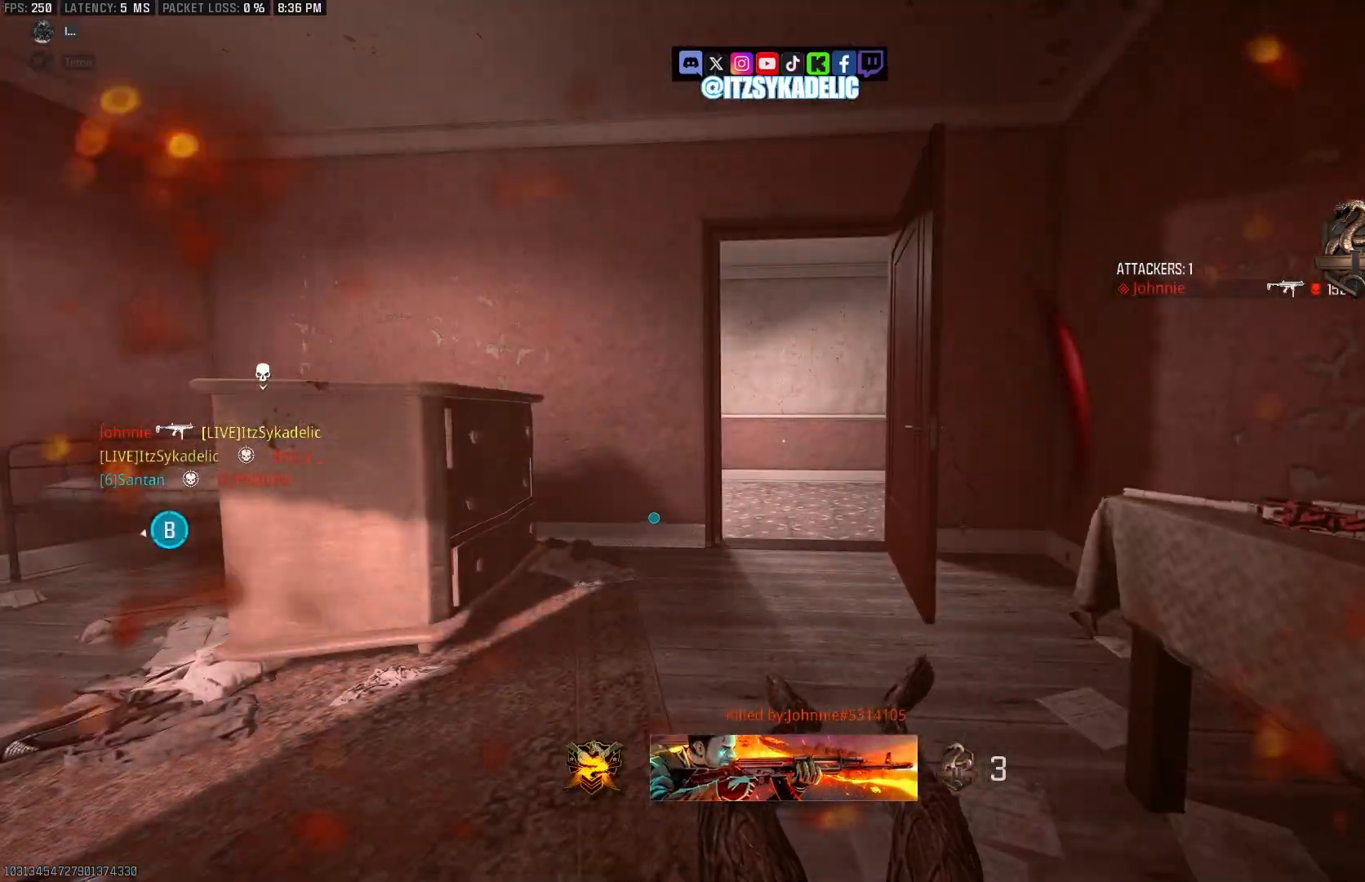
{"buttons": ["CROSS"], "left_stick": "up", "right_stick": "left", "events": [[33, "SQUARE", "up"], [100, "left_stick", "up"], [133, "TRIANGLE", "down"], [183, "TRIANGLE", "up"], [333, "CIRCLE", "down"], [367, "right_stick", "left"], [433, "CIRCLE", "up"], [500, "CROSS", "down"]]}
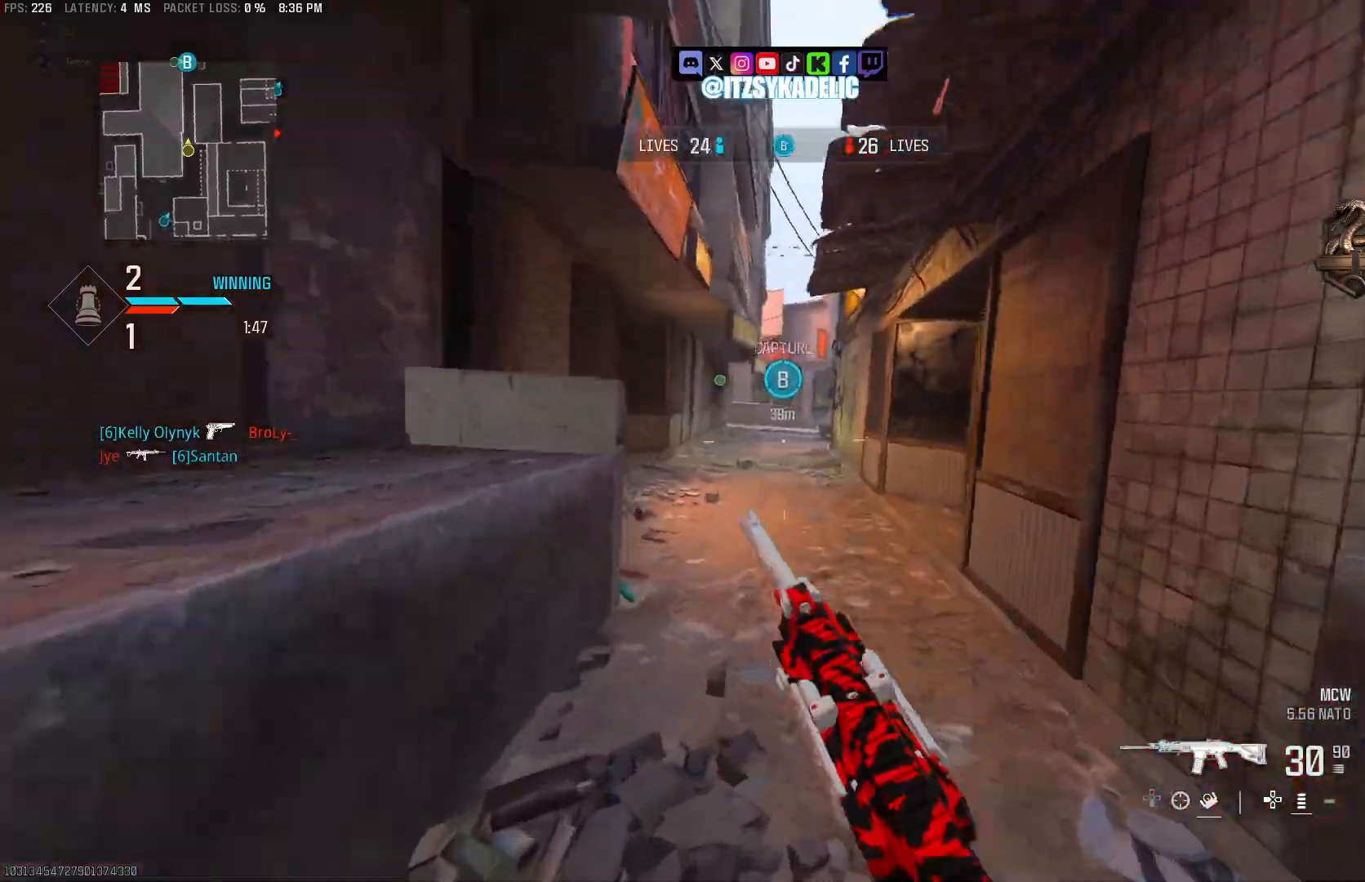
{"buttons": ["TRIANGLE"], "left_stick": "up", "right_stick": "center", "events": [[100, "CROSS", "up"], [150, "right_stick", "center"], [200, "right_stick", "right"], [217, "L3", "down"], [317, "L3", "up"], [333, "right_stick", "center"], [500, "TRIANGLE", "down"]]}
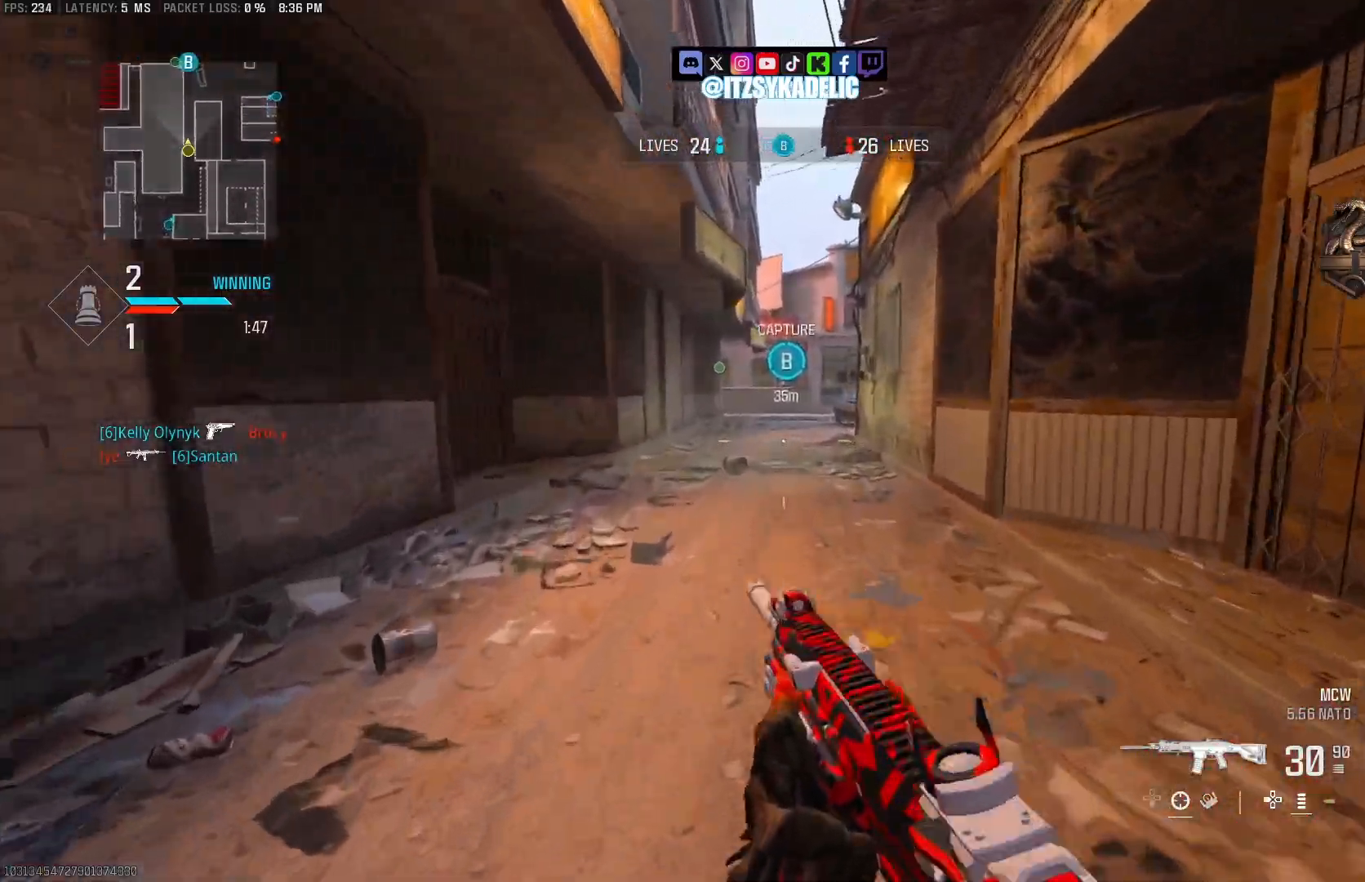
{"buttons": [], "left_stick": "up", "right_stick": "center", "events": [[67, "TRIANGLE", "up"], [150, "TRIANGLE", "down"], [217, "TRIANGLE", "up"], [300, "TRIANGLE", "down"], [350, "TRIANGLE", "up"], [417, "TRIANGLE", "down"], [483, "TRIANGLE", "up"]]}
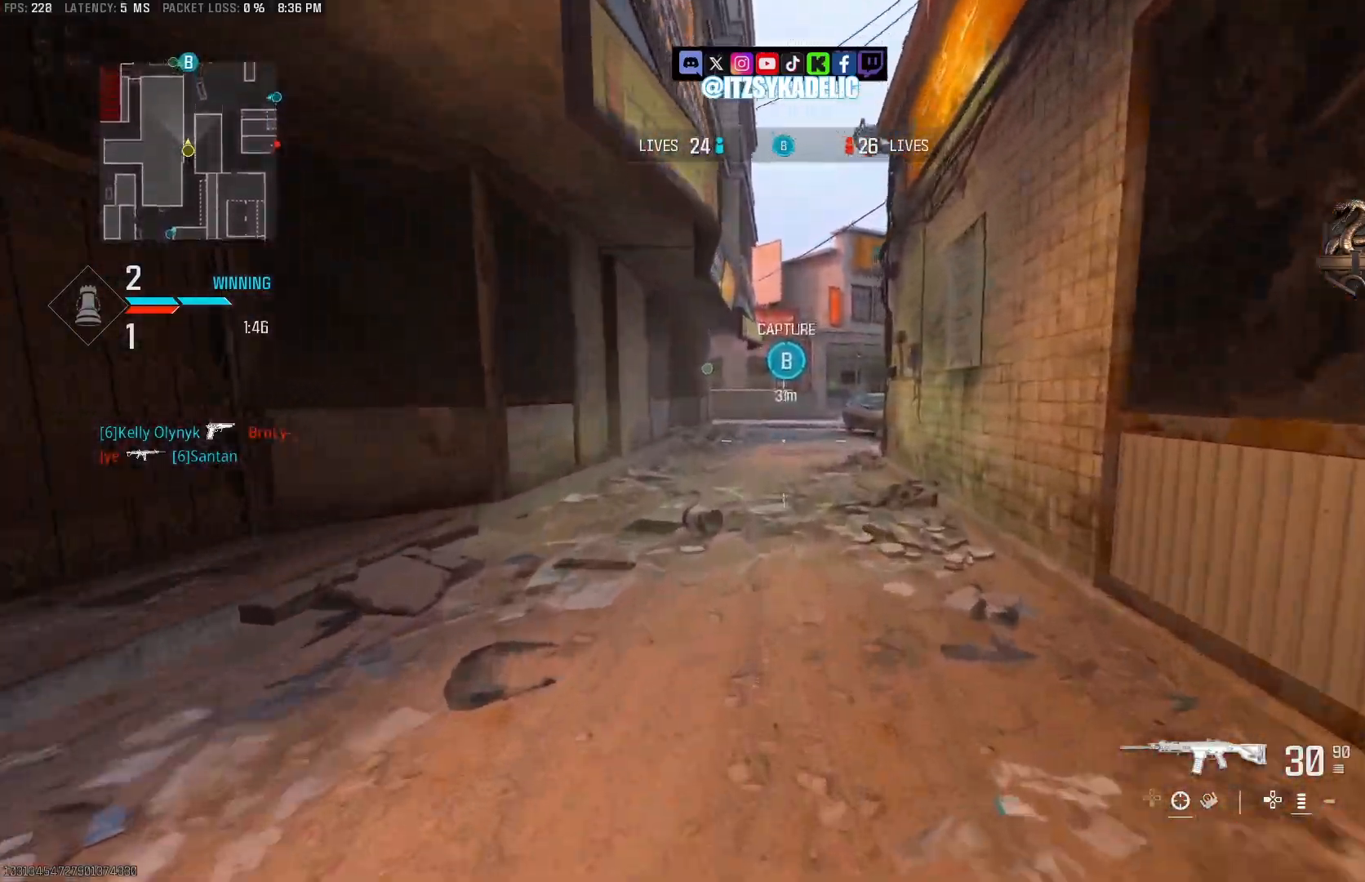
{"buttons": ["L3"], "left_stick": "up", "right_stick": "center", "events": [[33, "CIRCLE", "down"], [150, "CIRCLE", "up"], [217, "CROSS", "down"], [250, "right_stick", "up-right"], [317, "CROSS", "up"], [367, "right_stick", "center"], [433, "L3", "down"]]}
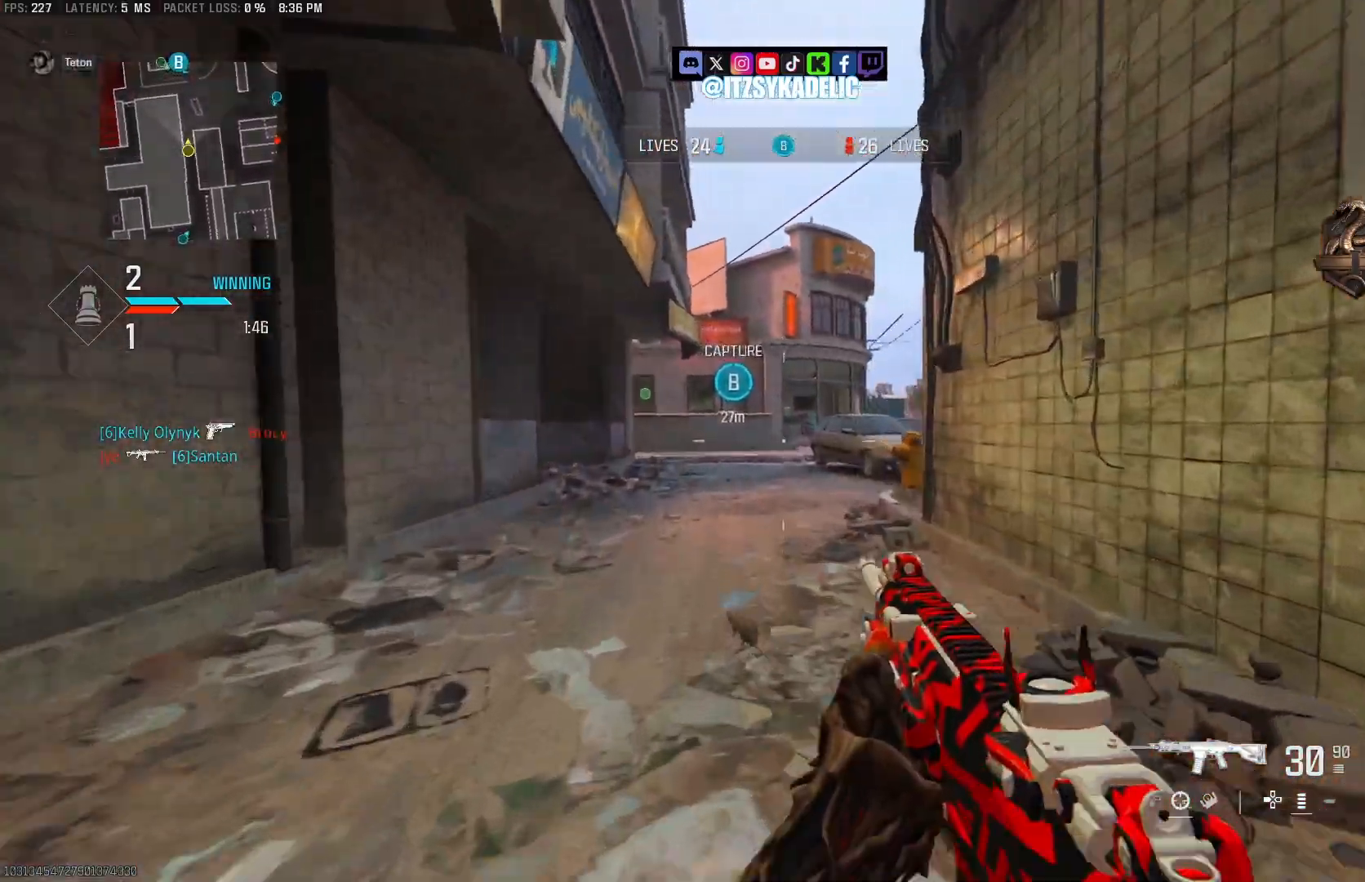
{"buttons": ["L2"], "left_stick": "left", "right_stick": "right", "events": [[17, "L3", "up"], [67, "right_stick", "left"], [117, "right_stick", "center"], [167, "right_stick", "right"], [350, "CROSS", "down"], [433, "CROSS", "up"], [450, "L2", "down"], [450, "left_stick", "left"]]}
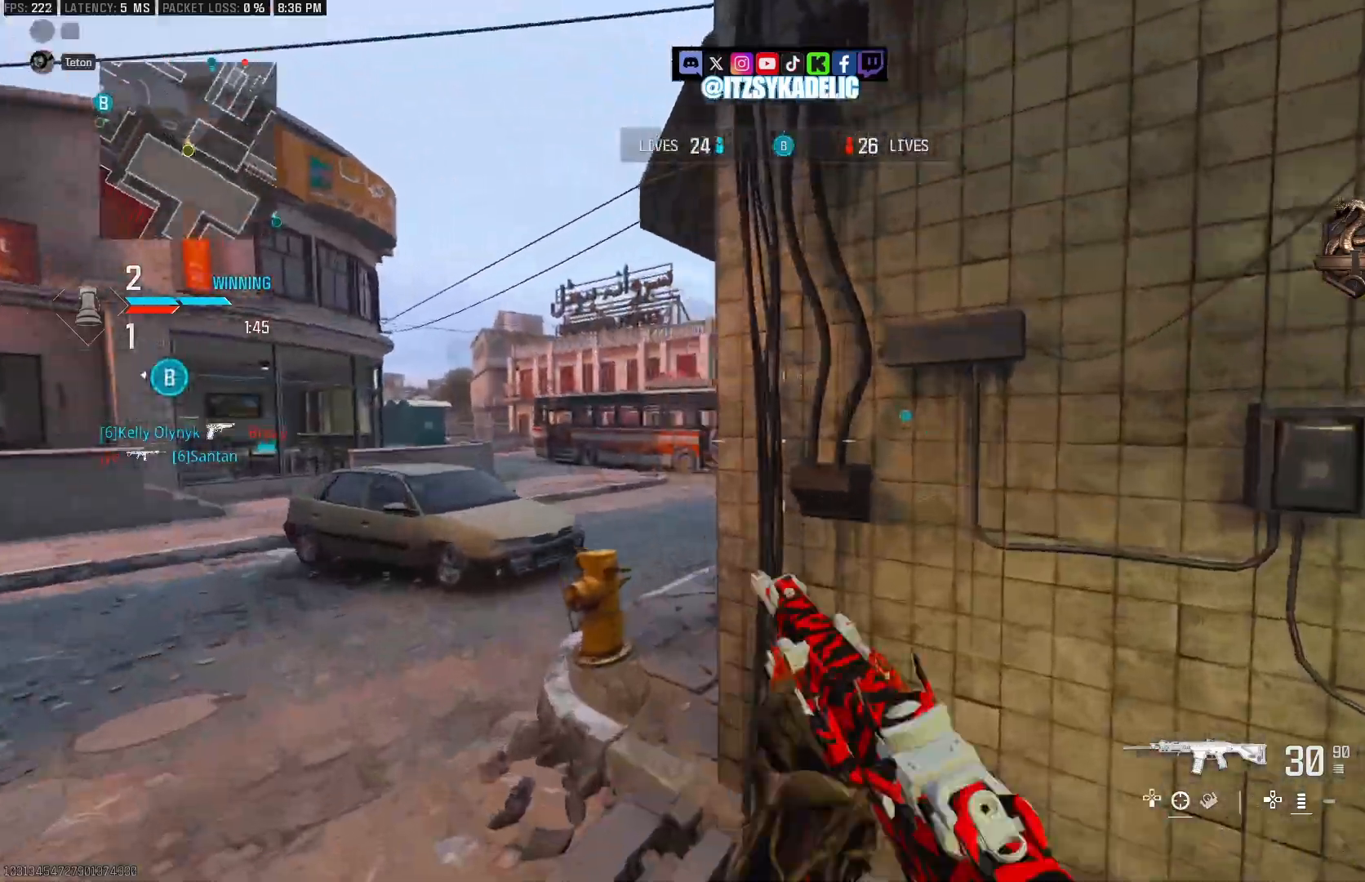
{"buttons": ["L2"], "left_stick": "left", "right_stick": "right", "events": []}
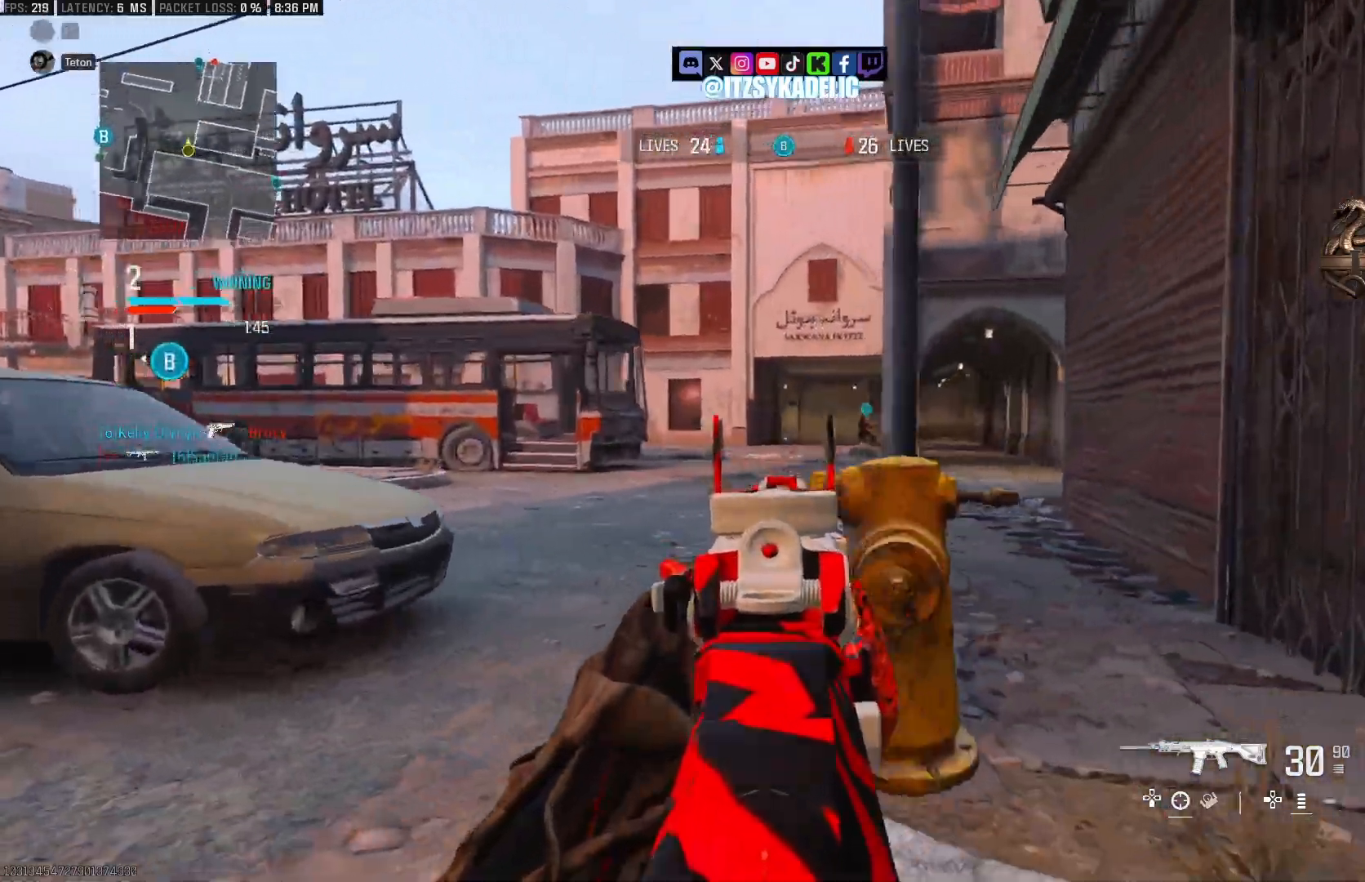
{"buttons": [], "left_stick": "up-left", "right_stick": "left", "events": [[33, "CROSS", "down"], [133, "CROSS", "up"], [150, "right_stick", "center"], [367, "right_stick", "left"], [400, "L2", "up"], [400, "left_stick", "up-left"]]}
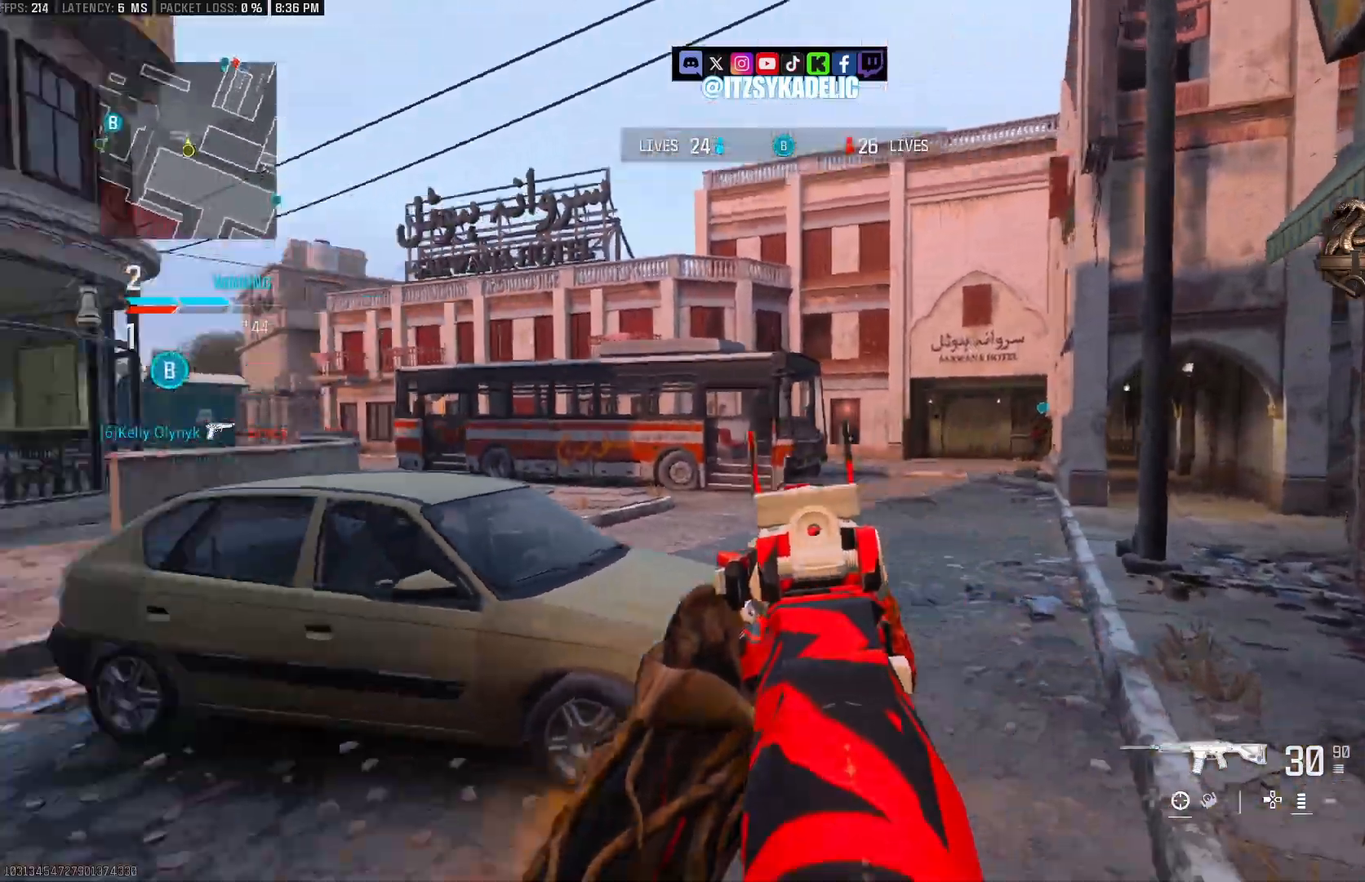
{"buttons": [], "left_stick": "up-left", "right_stick": "right", "events": [[17, "L3", "down"], [117, "L3", "up"], [367, "CIRCLE", "down"], [433, "right_stick", "right"], [500, "CIRCLE", "up"]]}
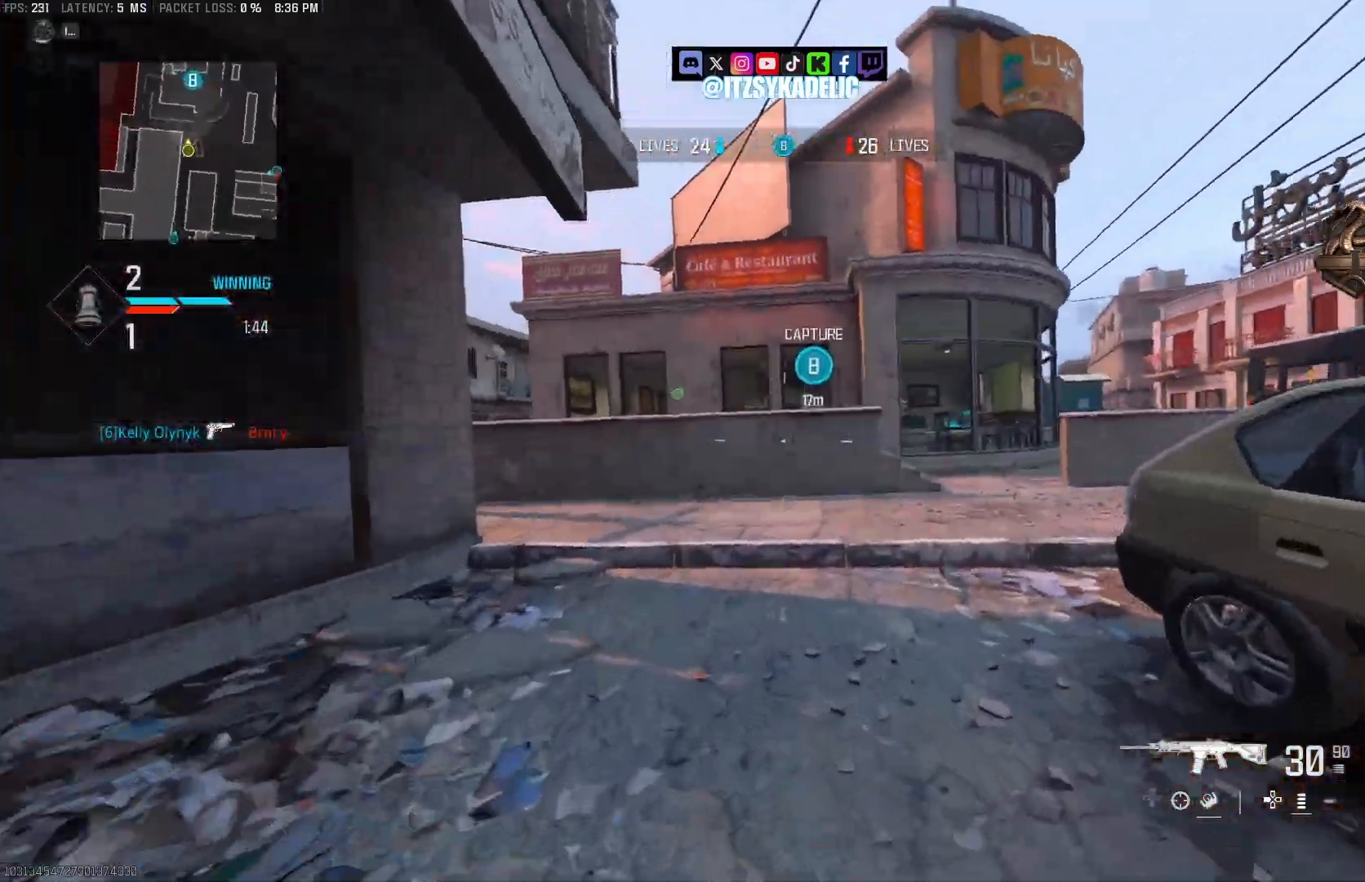
{"buttons": [], "left_stick": "up-right", "right_stick": "right", "events": [[67, "CROSS", "down"], [117, "left_stick", "up-right"], [150, "CROSS", "up"], [333, "L3", "down"], [433, "L3", "up"]]}
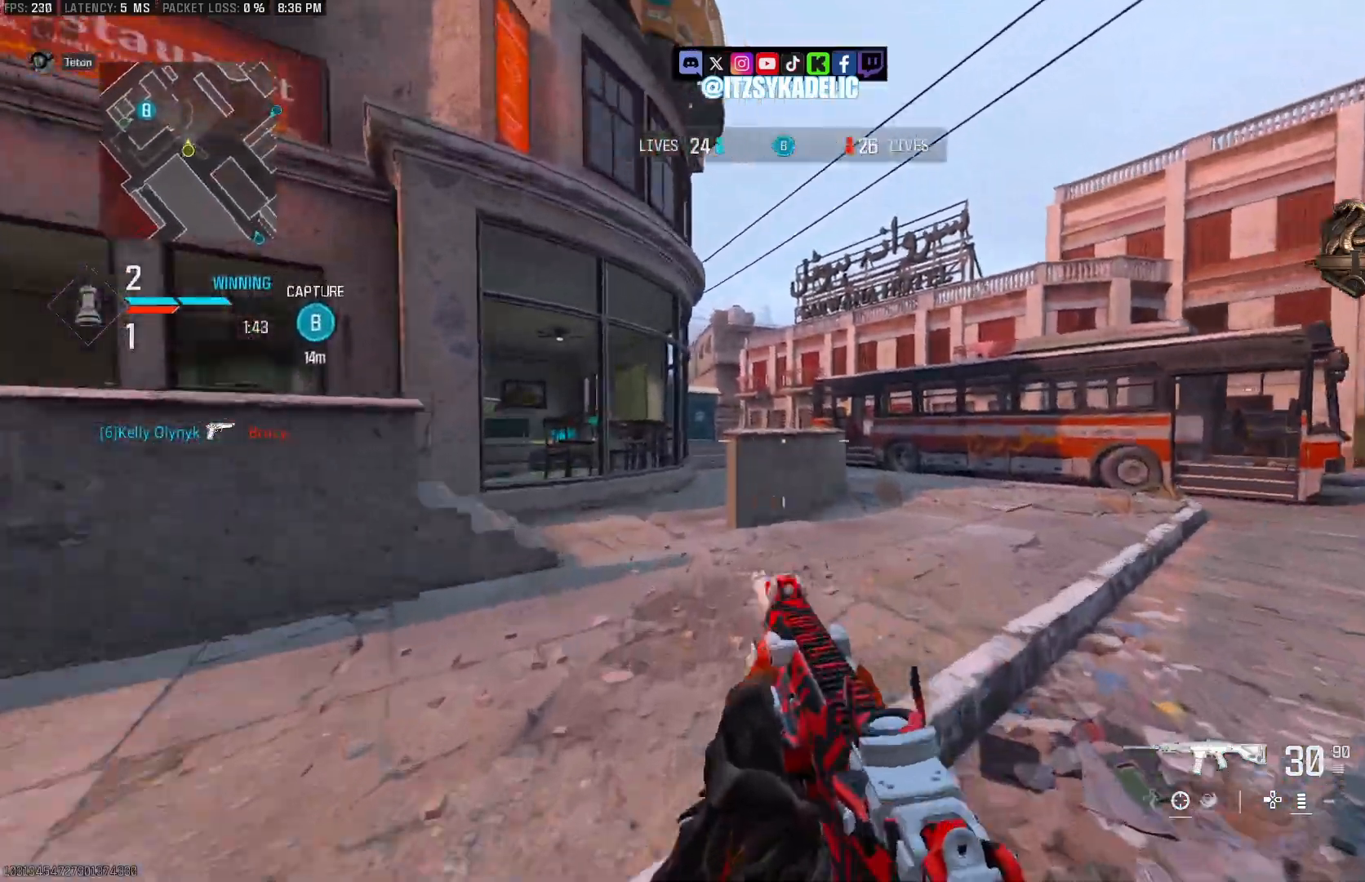
{"buttons": ["L2"], "left_stick": "down-left", "right_stick": "right", "events": [[250, "CROSS", "down"], [283, "L2", "down"], [300, "left_stick", "down-left"], [333, "CROSS", "up"]]}